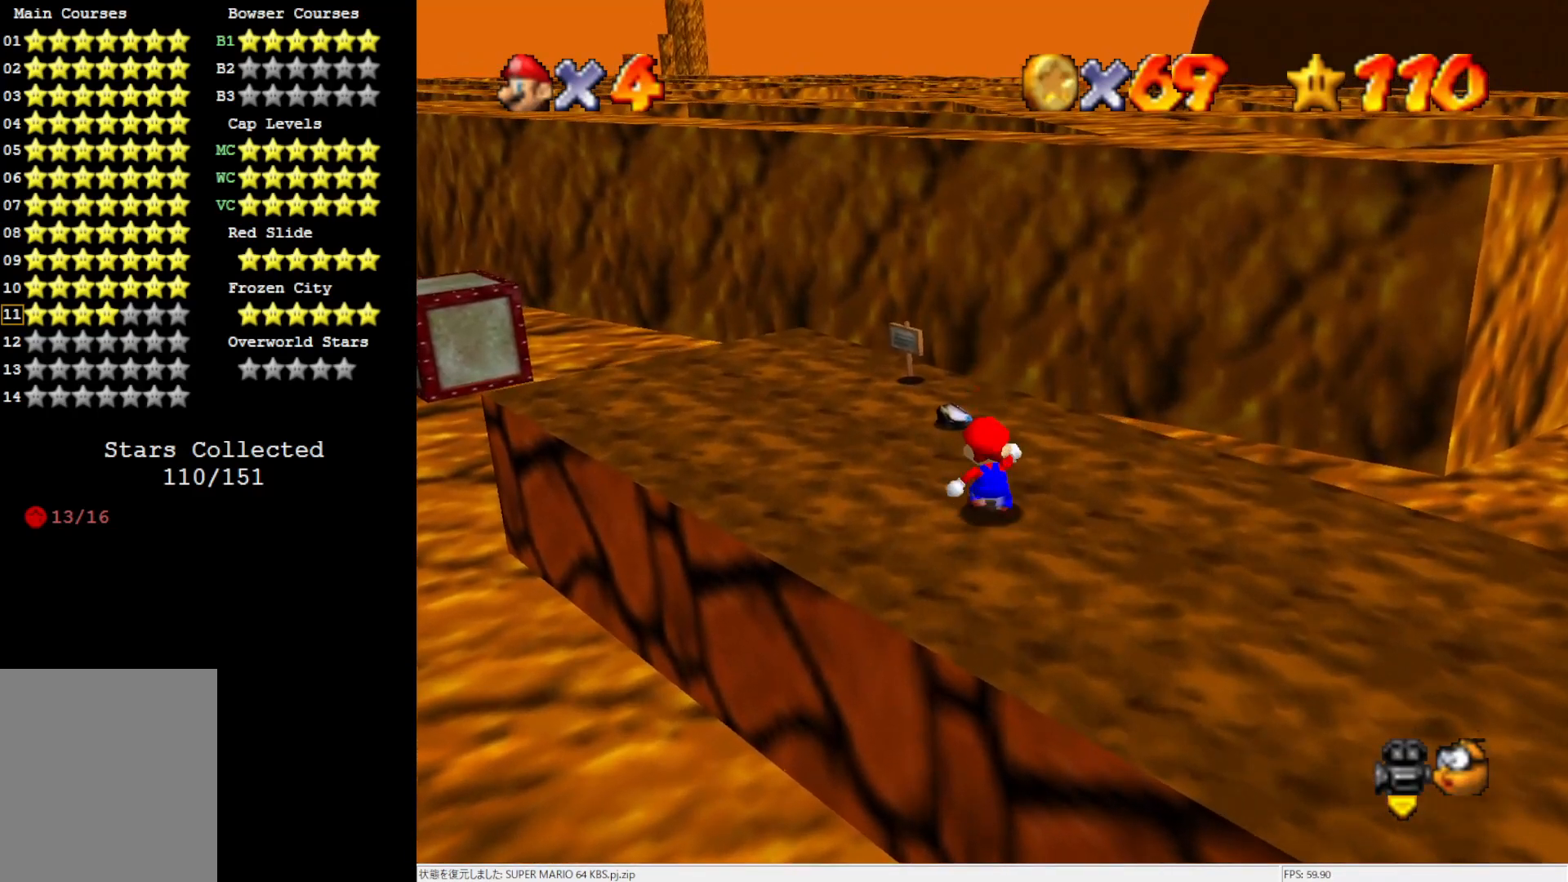
Gameplay with a controller (Nintendo layout); each line is a JSON object with the inputs held at the frame after it. "events" lists button and stick changes between this image and that frame as [ms after this image, input, new state], when the widget could be followed in between. Not read: L3 R3.
{"buttons": [], "left_stick": "up", "events": [[17, "A", "down"], [100, "A", "up"], [200, "left_stick", "up-left"], [300, "left_stick", "up"]]}
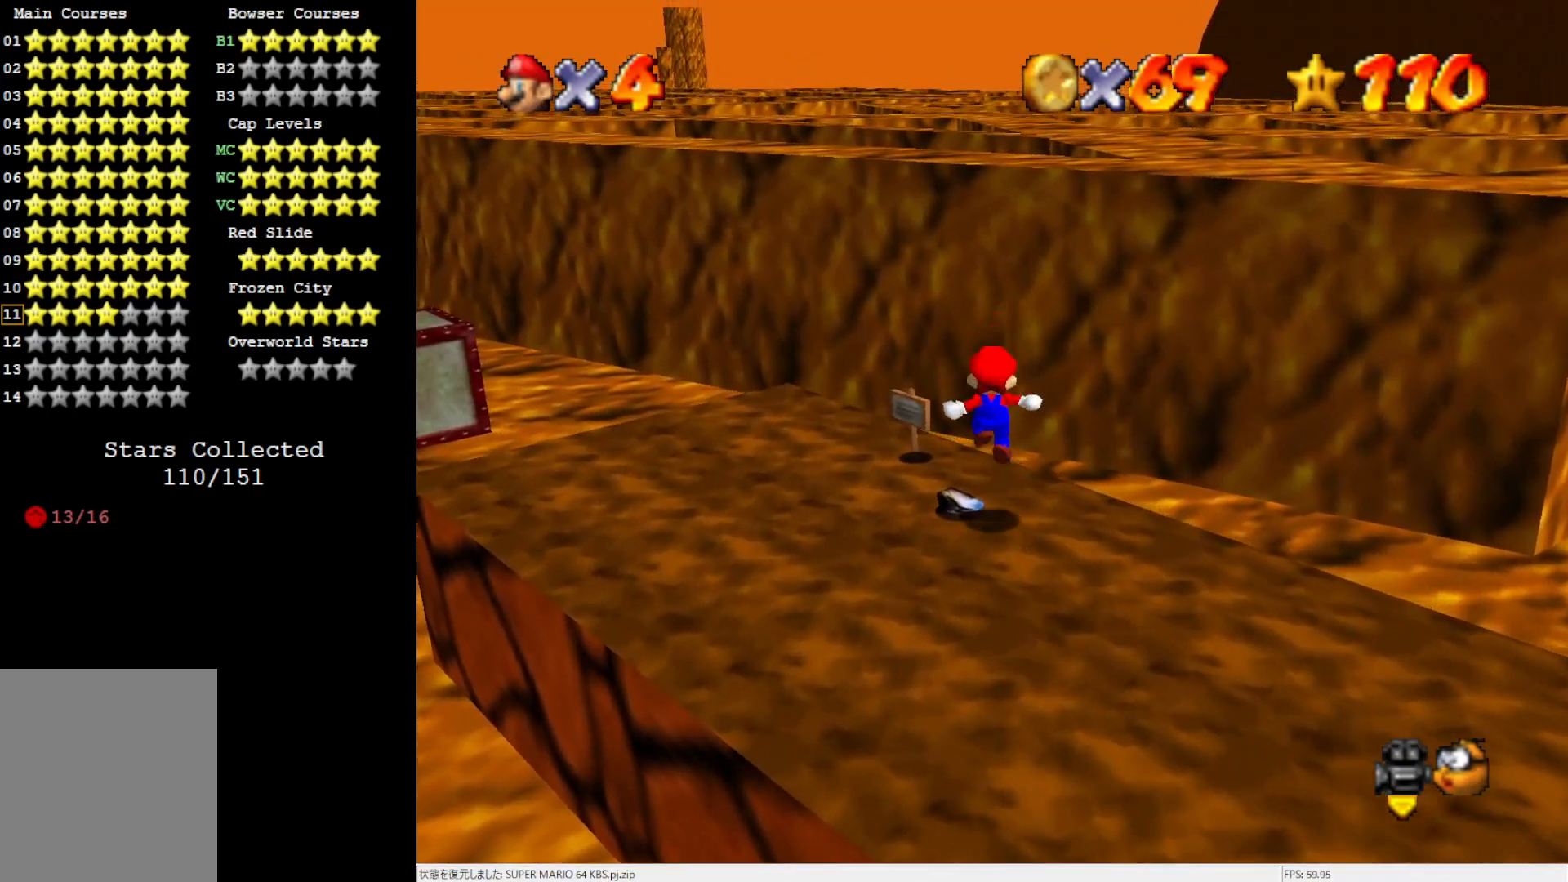
{"buttons": ["A", "B"], "left_stick": "up", "events": [[200, "A", "down"], [333, "B", "down"]]}
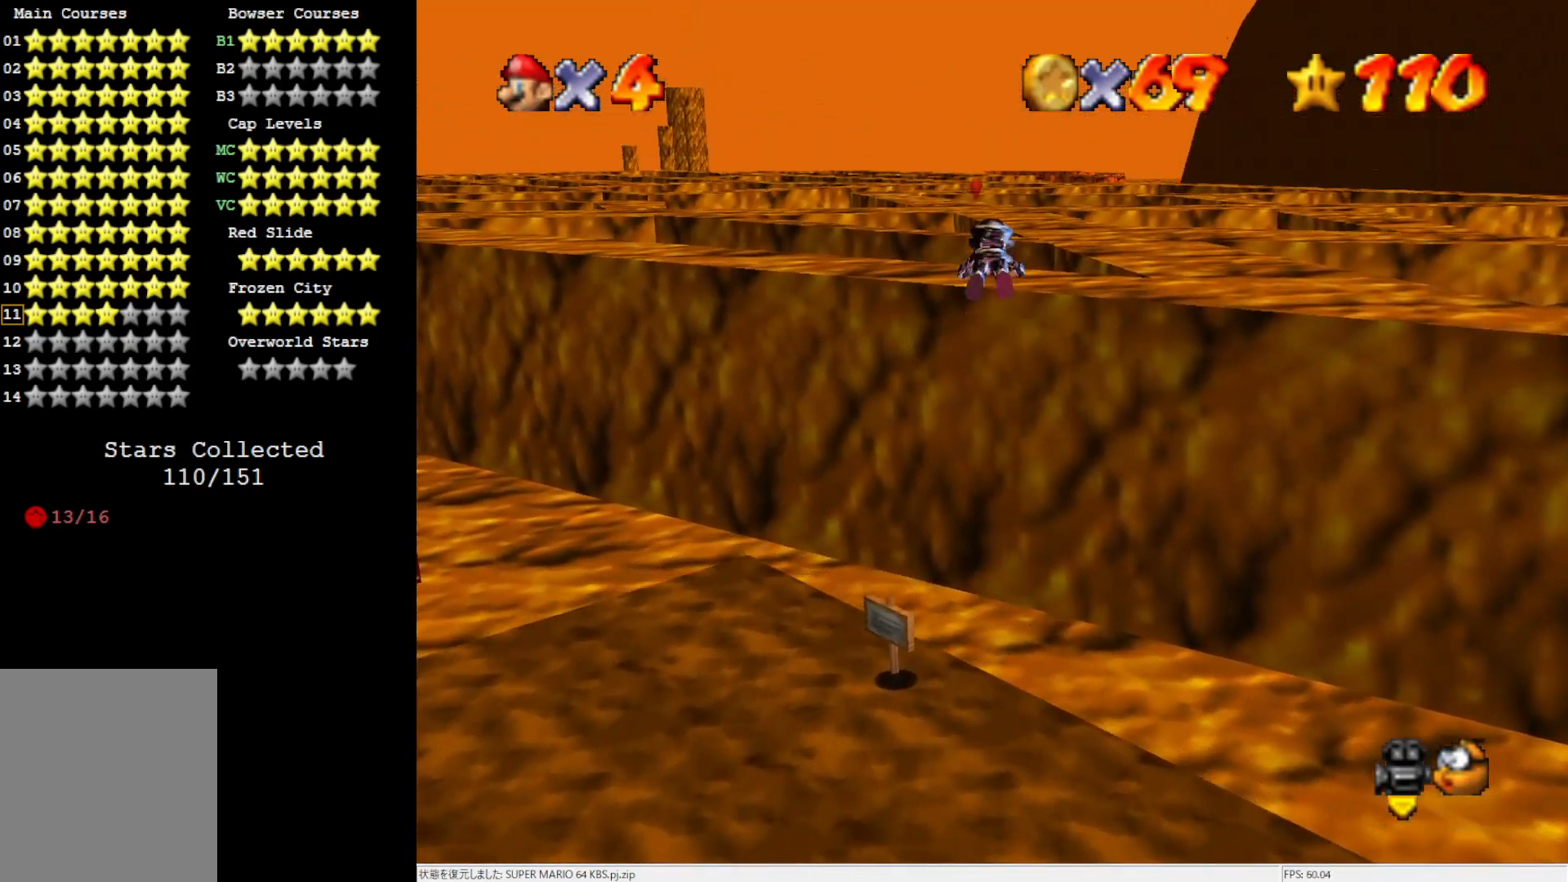
{"buttons": ["C_RIGHT"], "left_stick": "up", "events": [[67, "A", "up"], [67, "B", "up"], [450, "C_RIGHT", "down"]]}
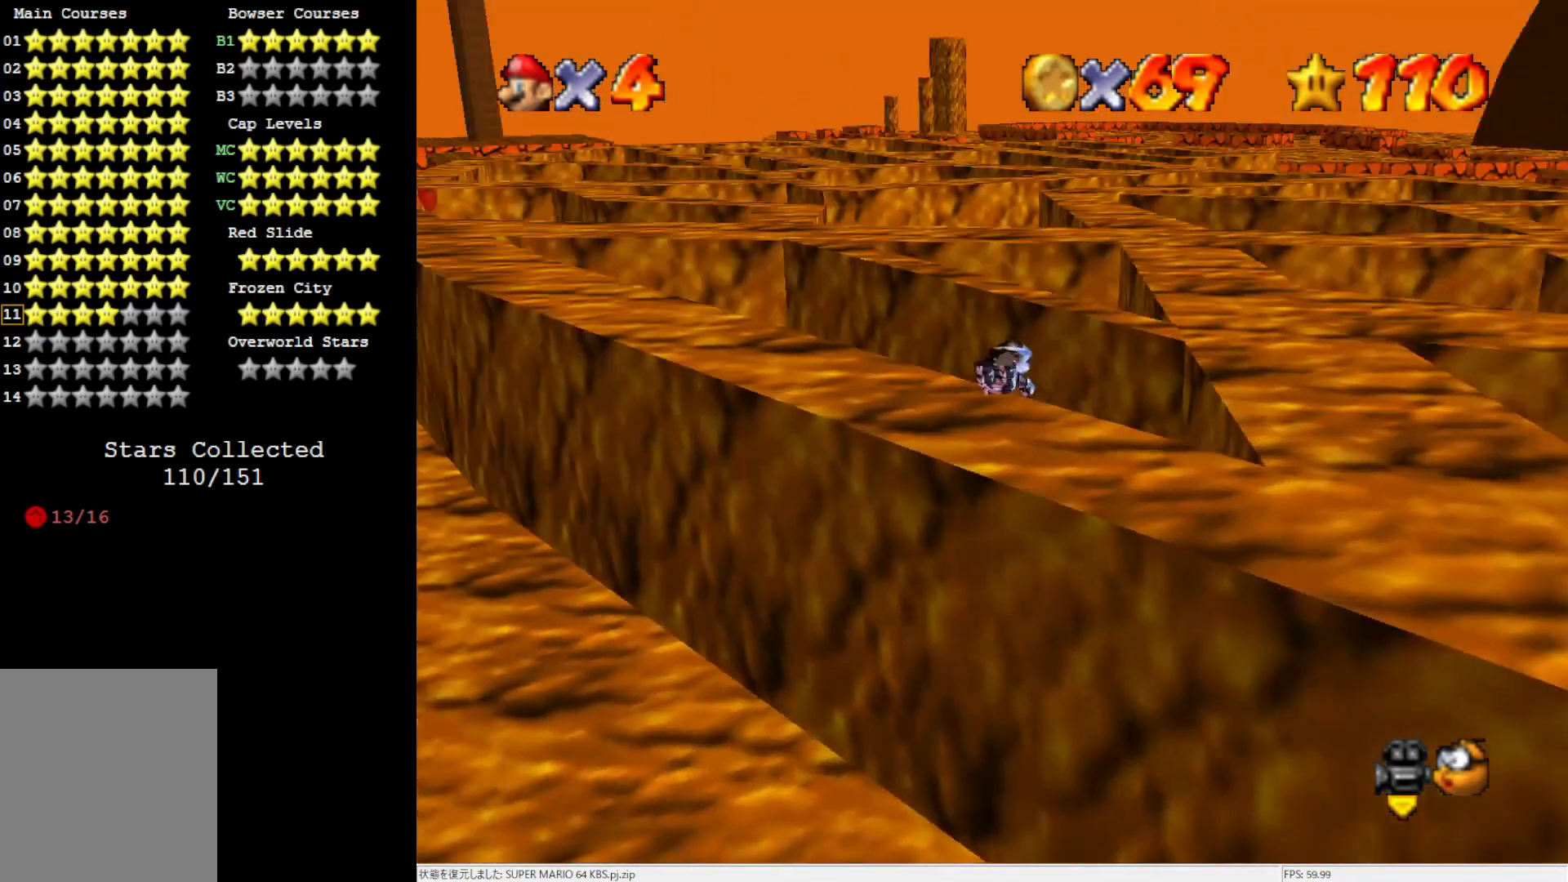
{"buttons": [], "left_stick": "up-right", "events": [[67, "C_RIGHT", "up"], [333, "left_stick", "up-right"]]}
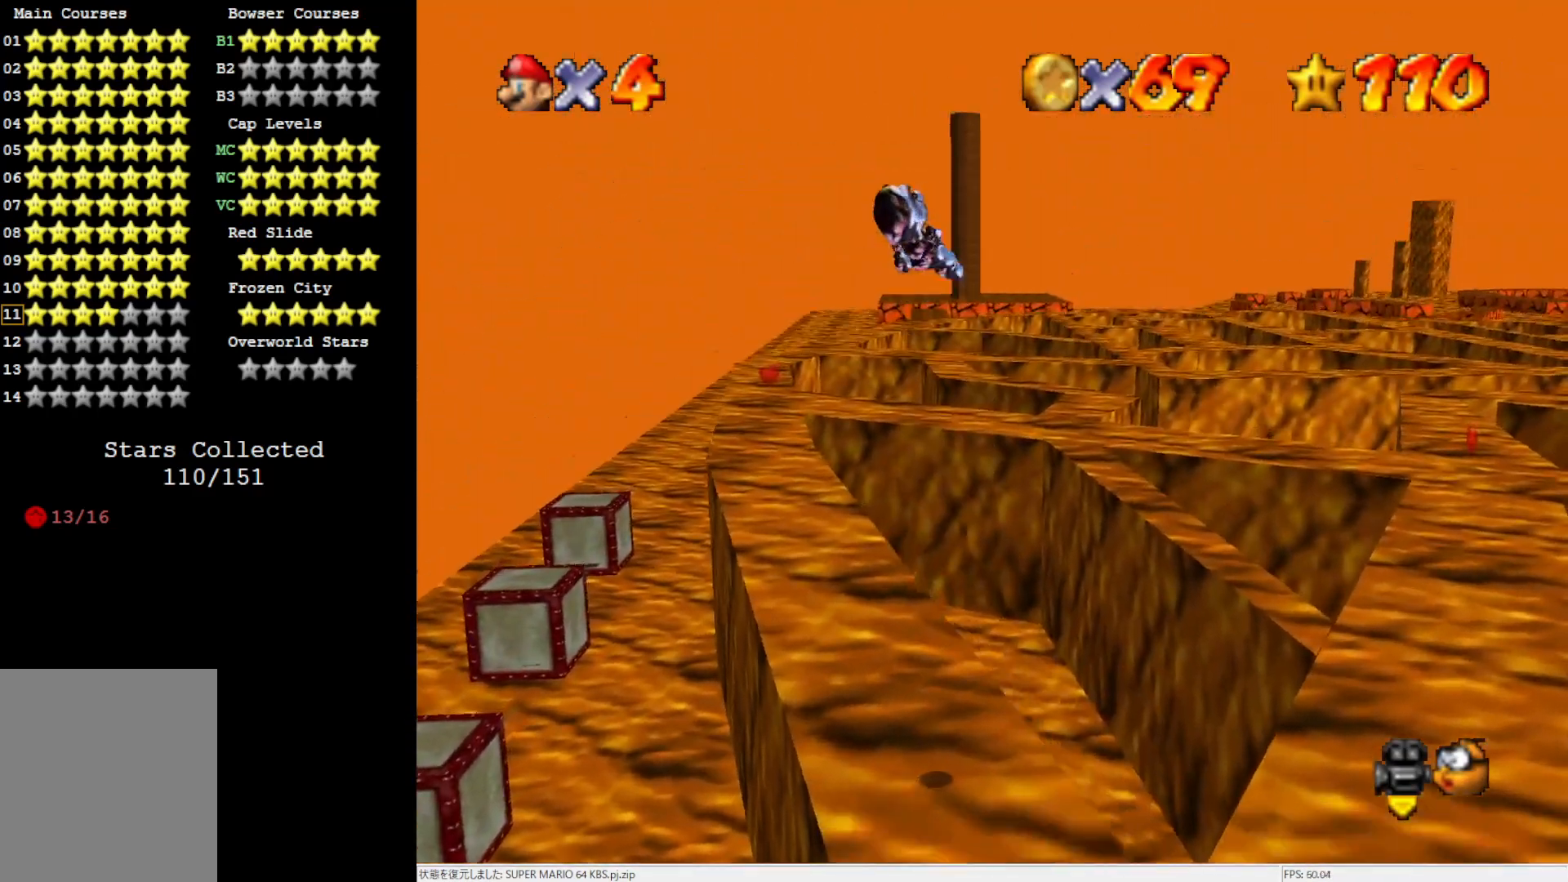
{"buttons": [], "left_stick": "right", "events": [[250, "left_stick", "right"]]}
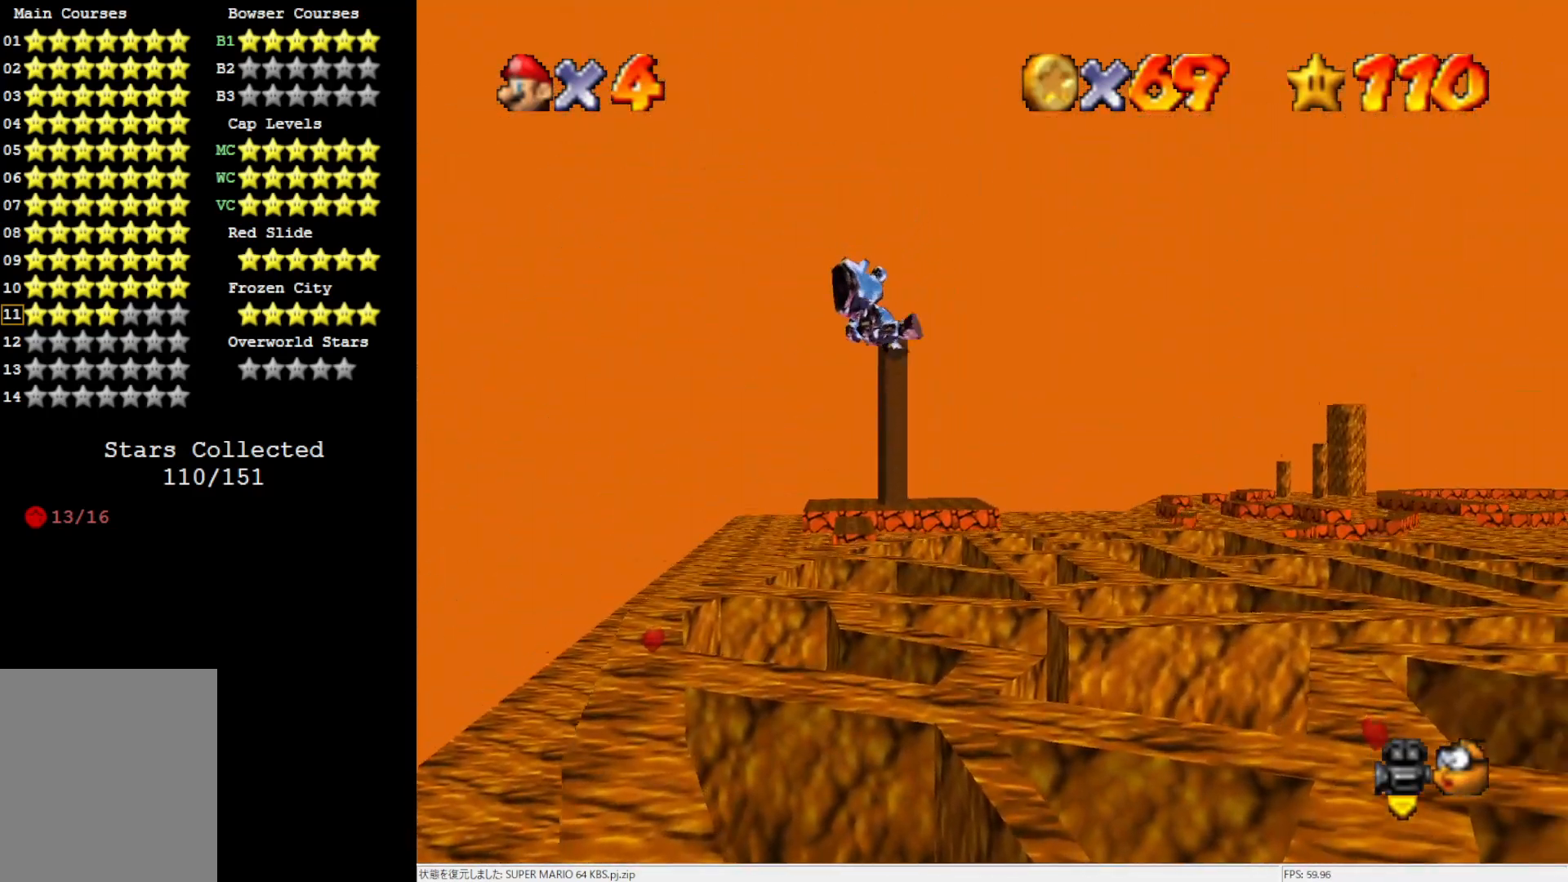
{"buttons": [], "left_stick": "up-right", "events": [[367, "left_stick", "up-right"]]}
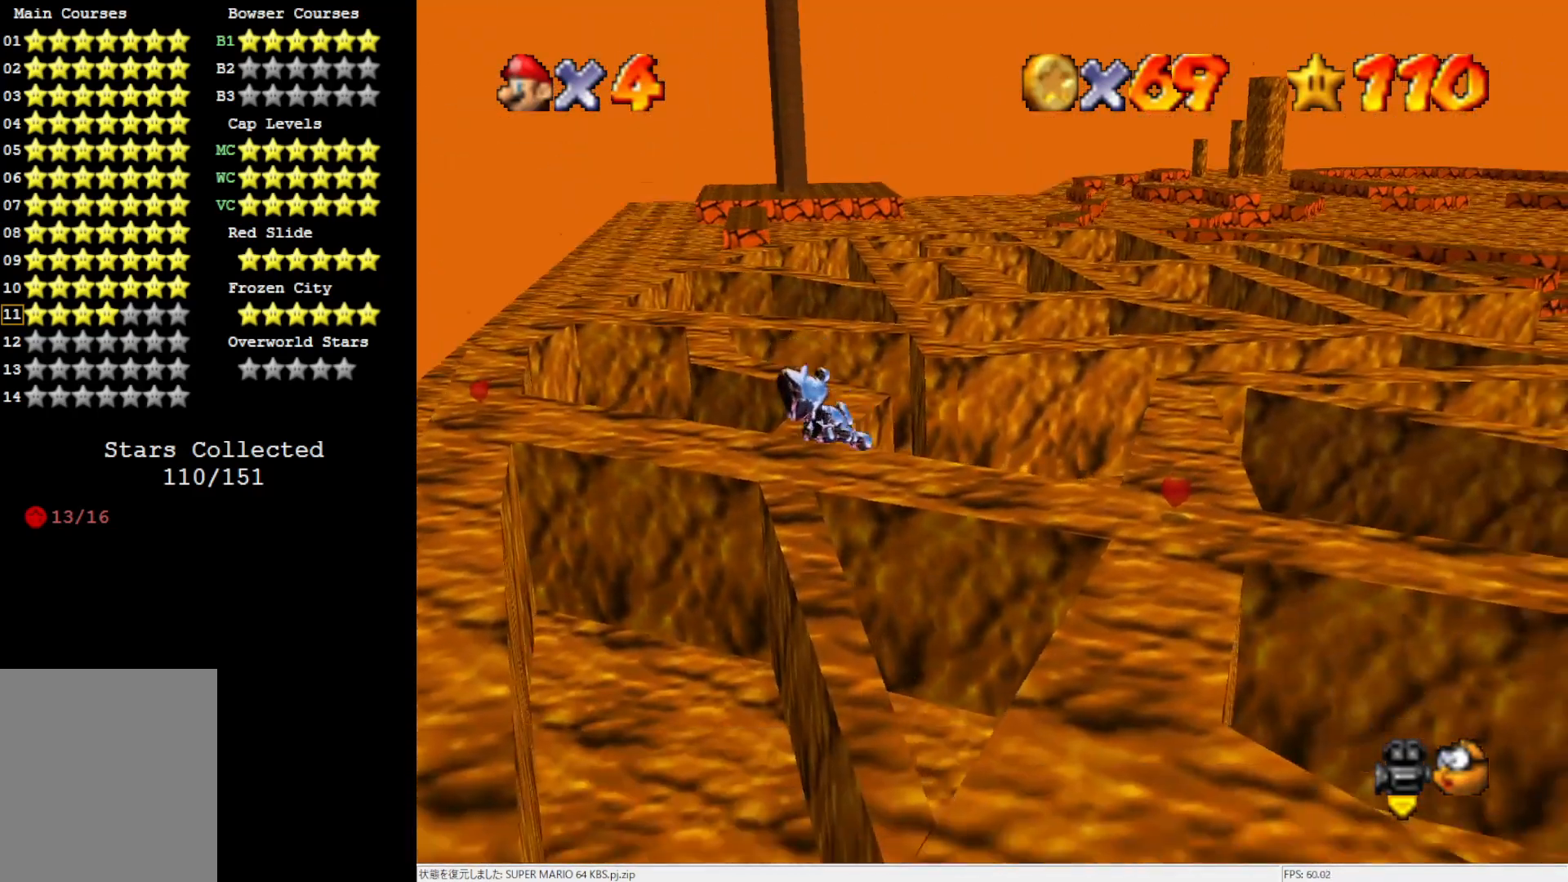
{"buttons": [], "left_stick": "up", "events": [[300, "C_LEFT", "down"], [450, "C_LEFT", "up"], [483, "left_stick", "up"]]}
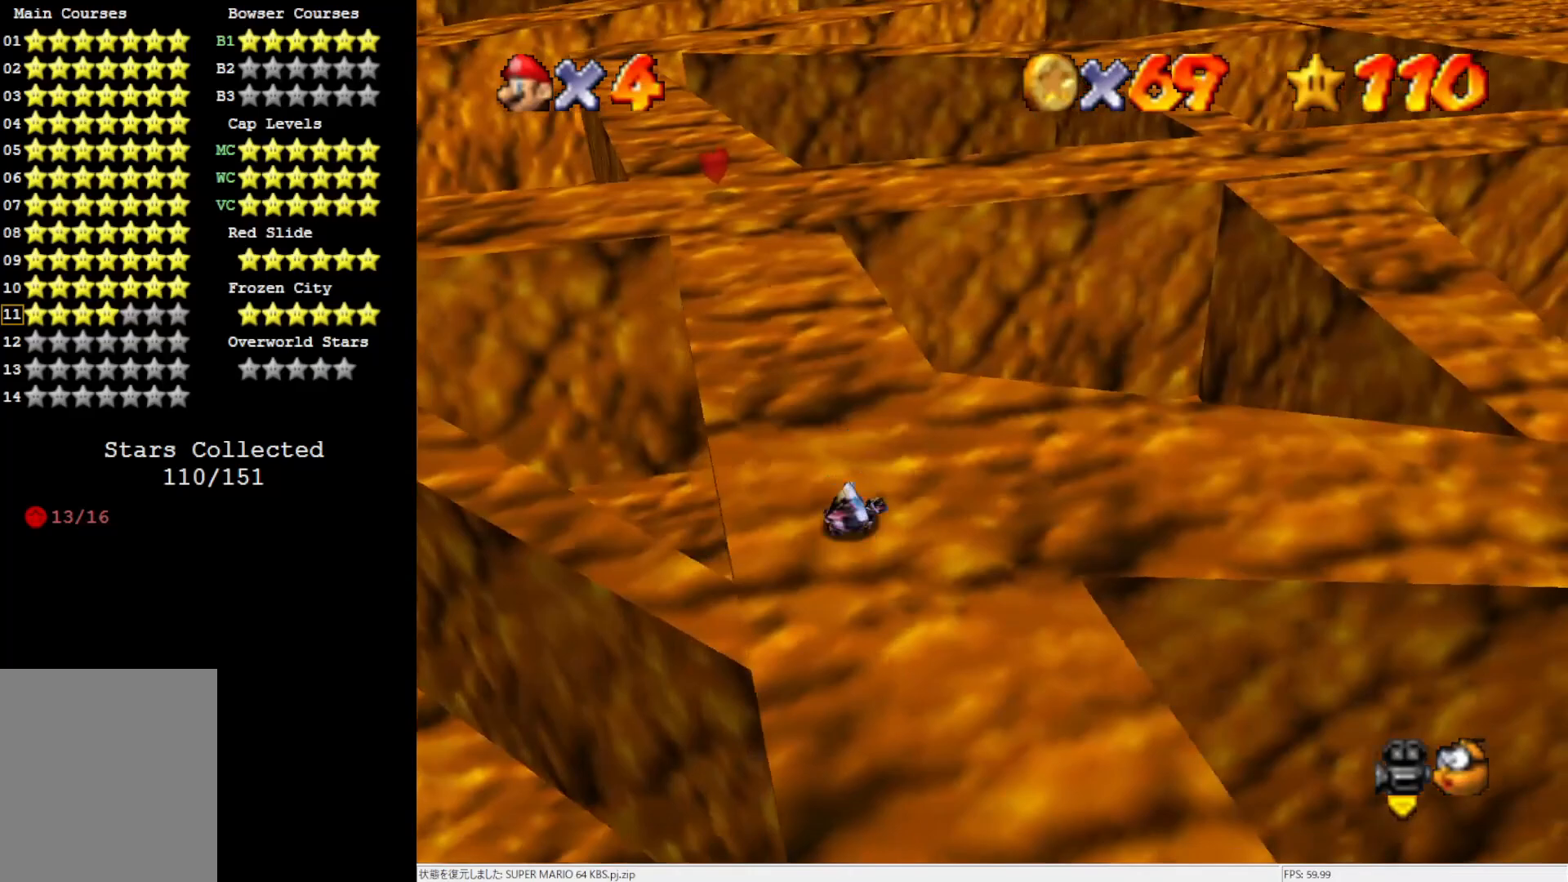
{"buttons": [], "left_stick": "up", "events": []}
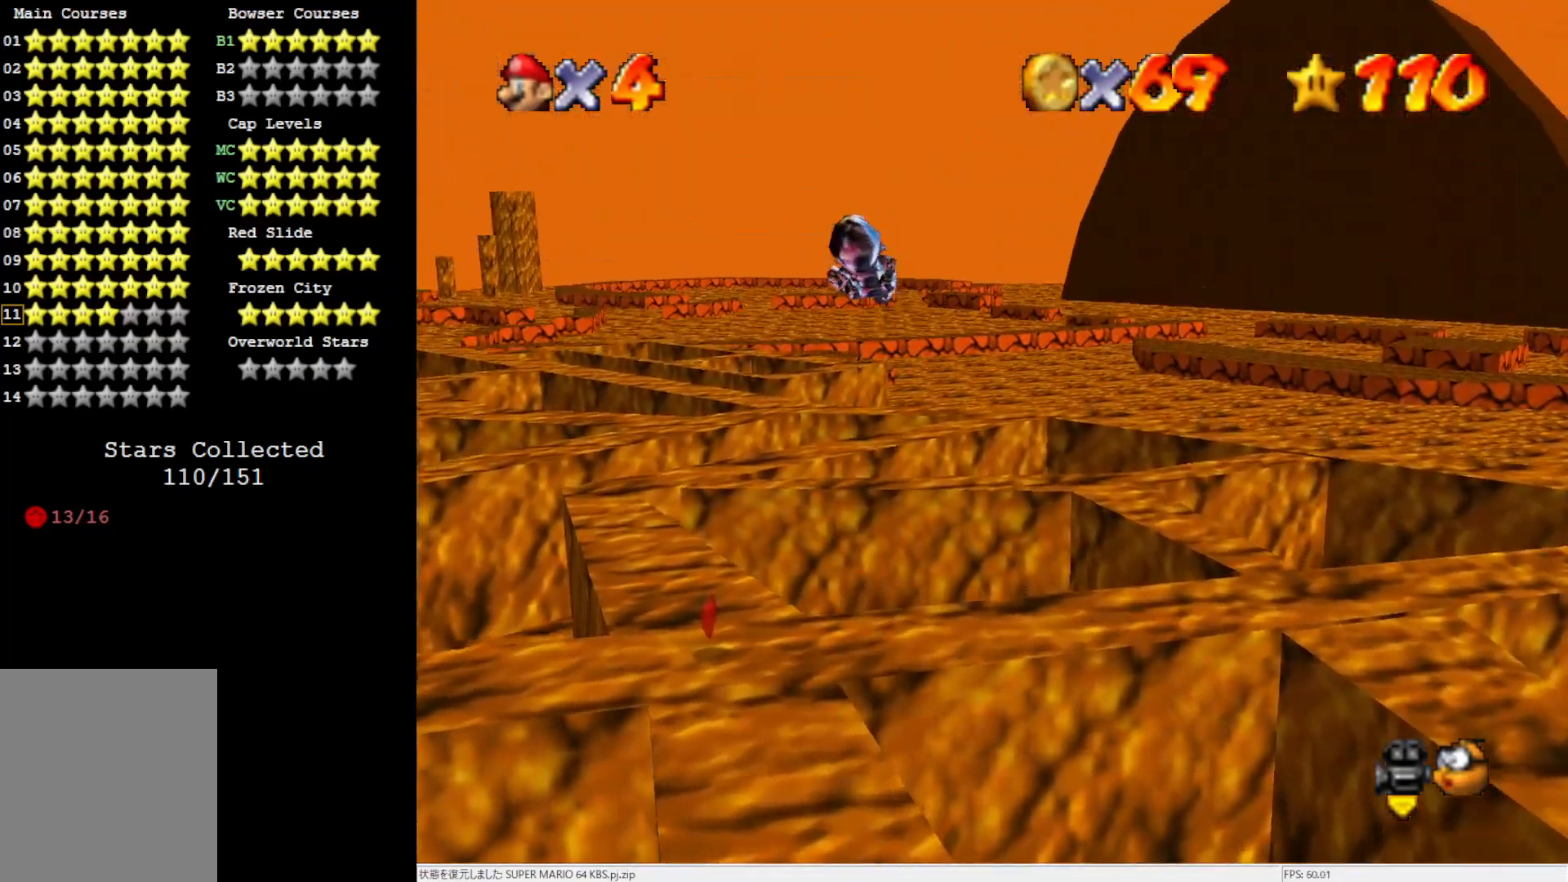
{"buttons": [], "left_stick": "up-left", "events": [[33, "left_stick", "up-left"]]}
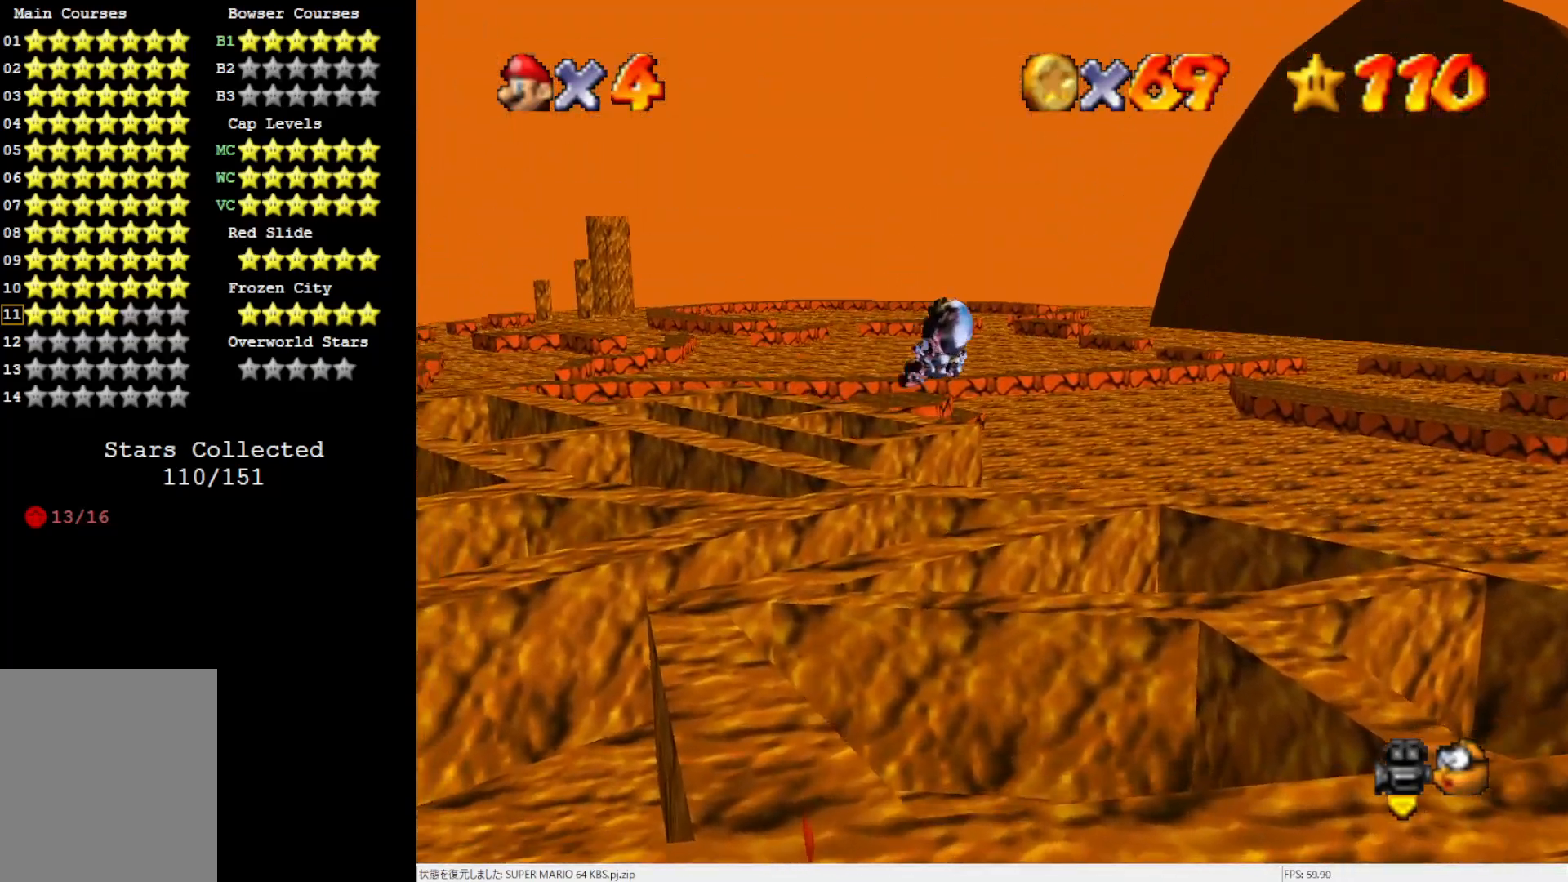
{"buttons": ["C_RIGHT"], "left_stick": "up-left", "events": [[483, "C_RIGHT", "down"]]}
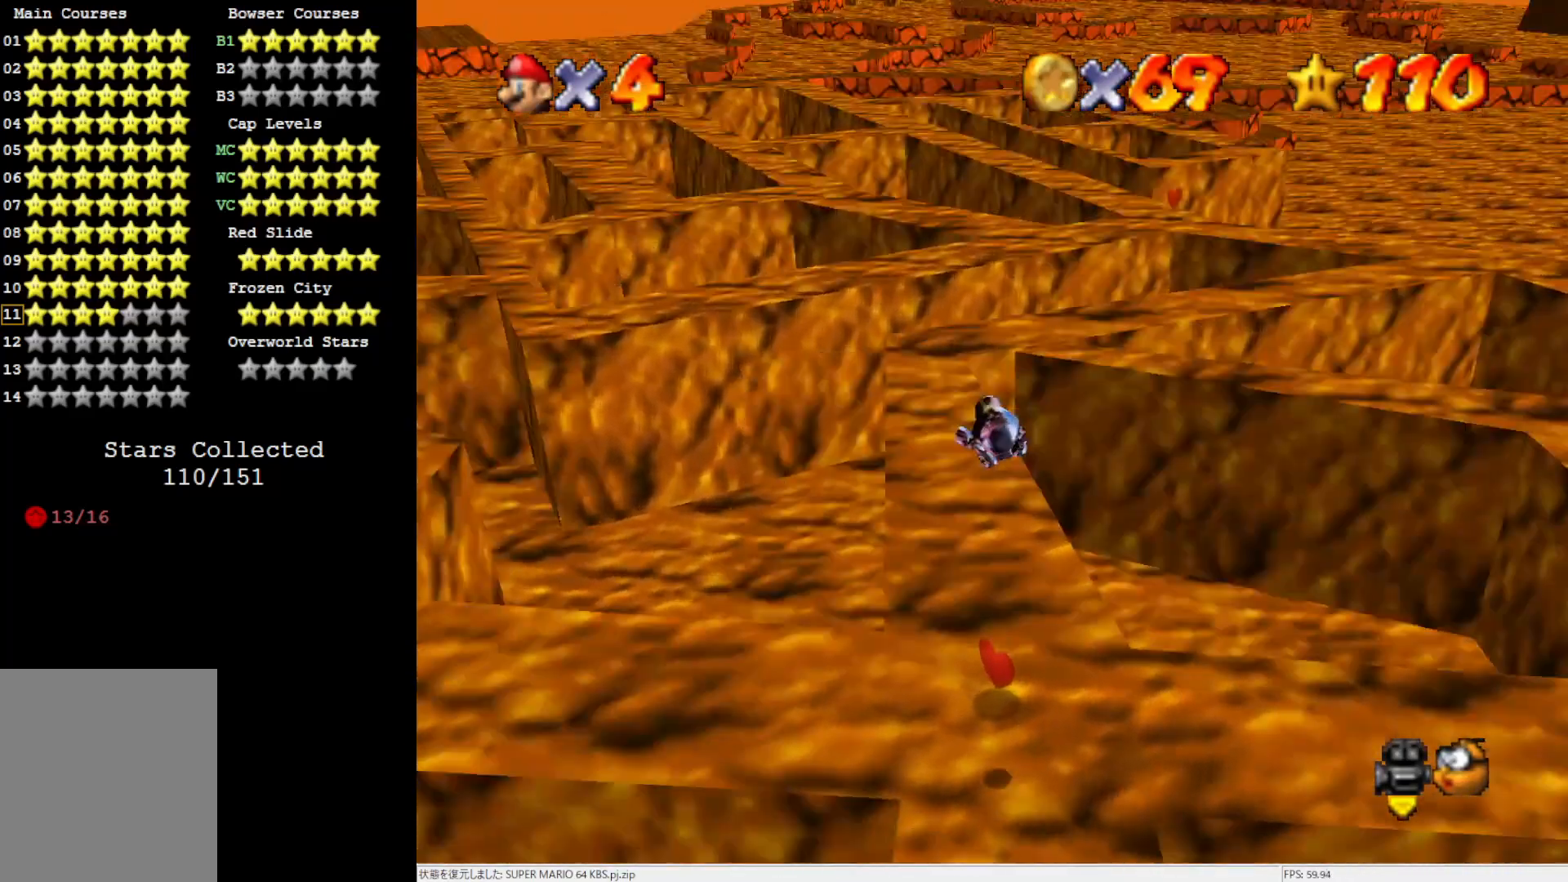
{"buttons": [], "left_stick": "center", "events": [[67, "C_RIGHT", "up"], [67, "left_stick", "center"], [217, "C_RIGHT", "down"], [267, "C_RIGHT", "up"]]}
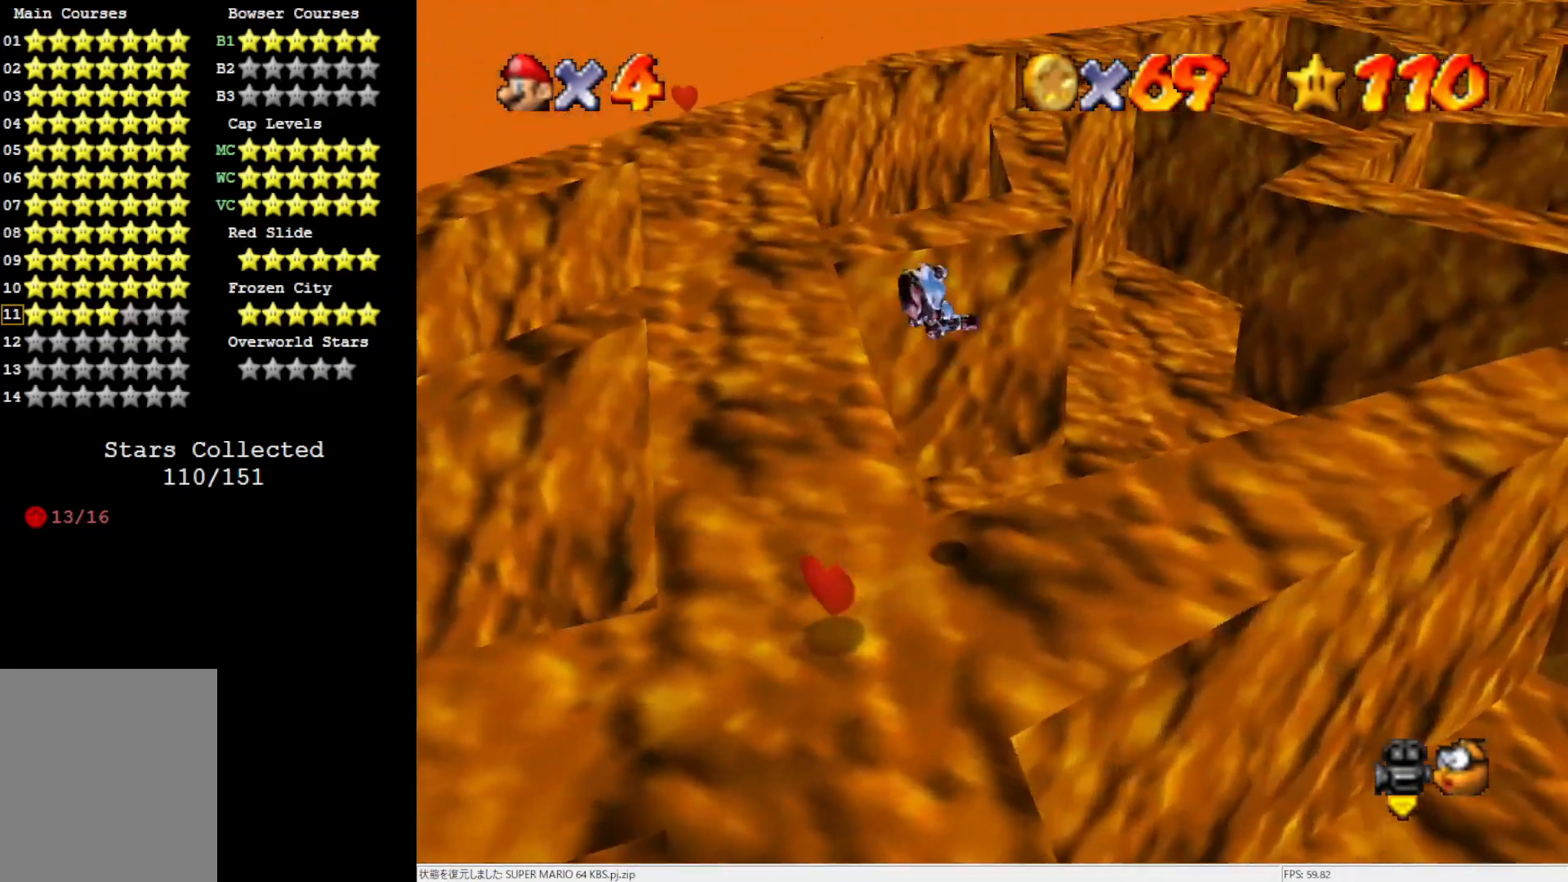
{"buttons": [], "left_stick": "up", "events": [[67, "left_stick", "up"]]}
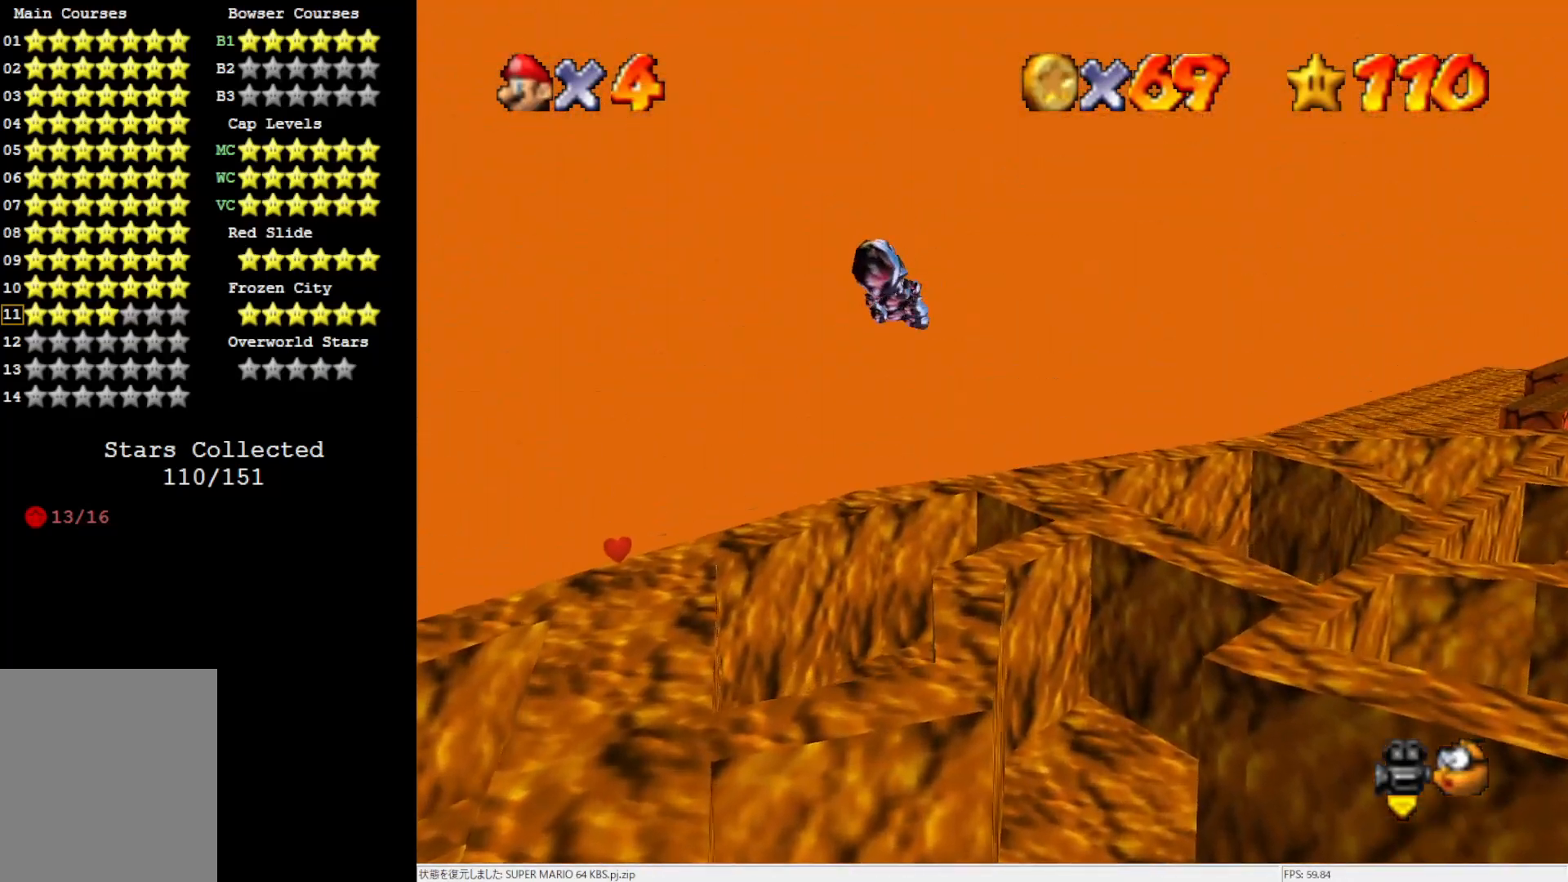
{"buttons": [], "left_stick": "up-right", "events": [[100, "left_stick", "up-right"]]}
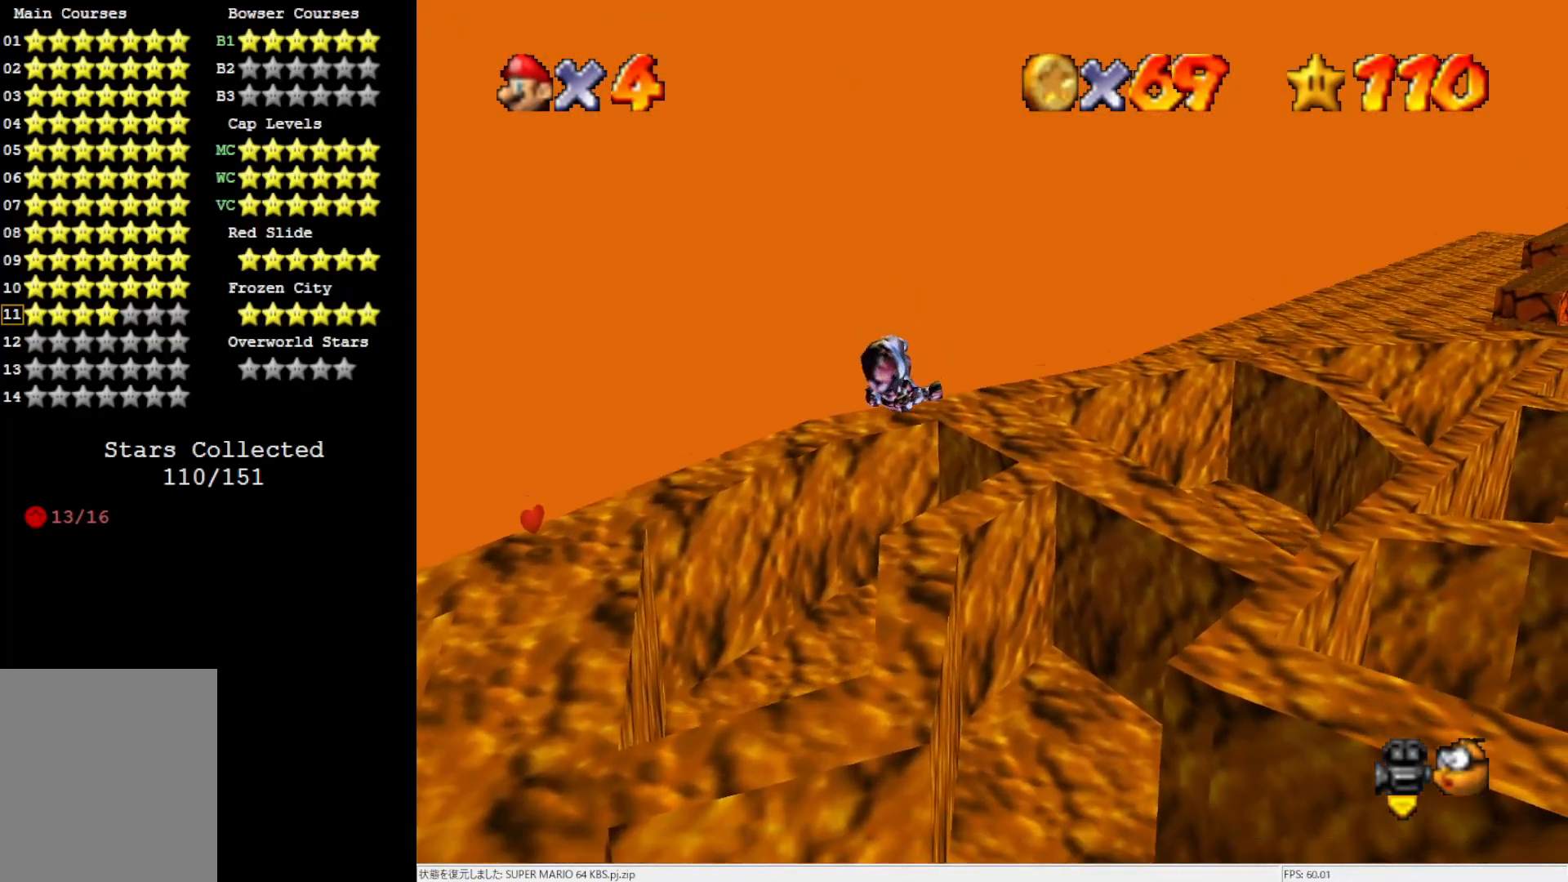
{"buttons": ["C_LEFT"], "left_stick": "center", "events": [[67, "left_stick", "center"], [500, "C_LEFT", "down"]]}
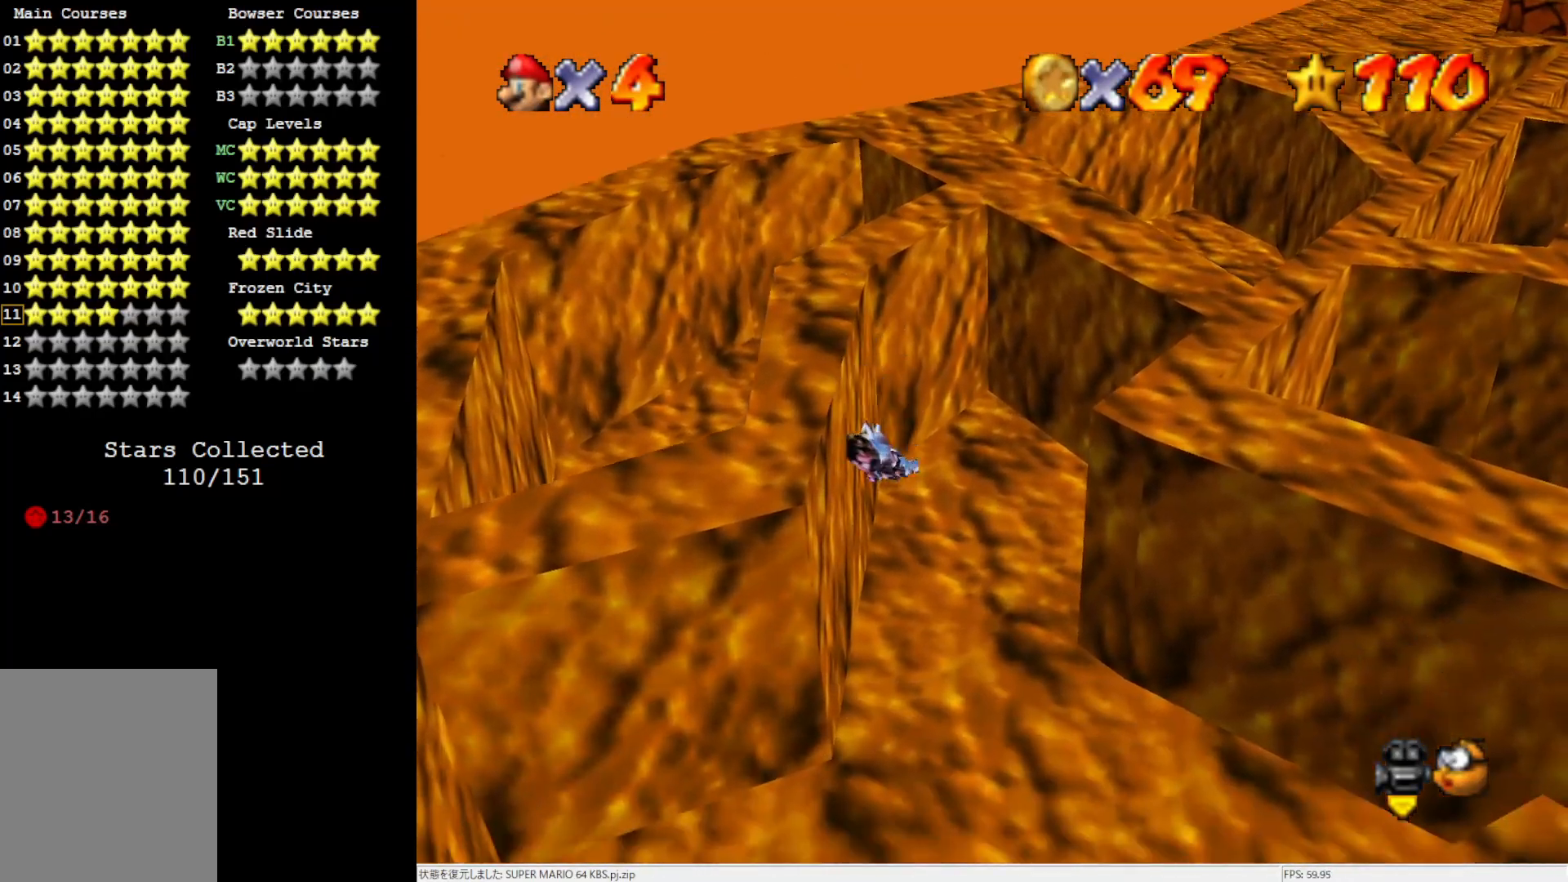
{"buttons": ["C_LEFT"], "left_stick": "right", "events": [[33, "left_stick", "up"], [117, "C_LEFT", "up"], [183, "left_stick", "up-left"], [417, "left_stick", "up-right"], [500, "C_LEFT", "down"], [500, "left_stick", "right"]]}
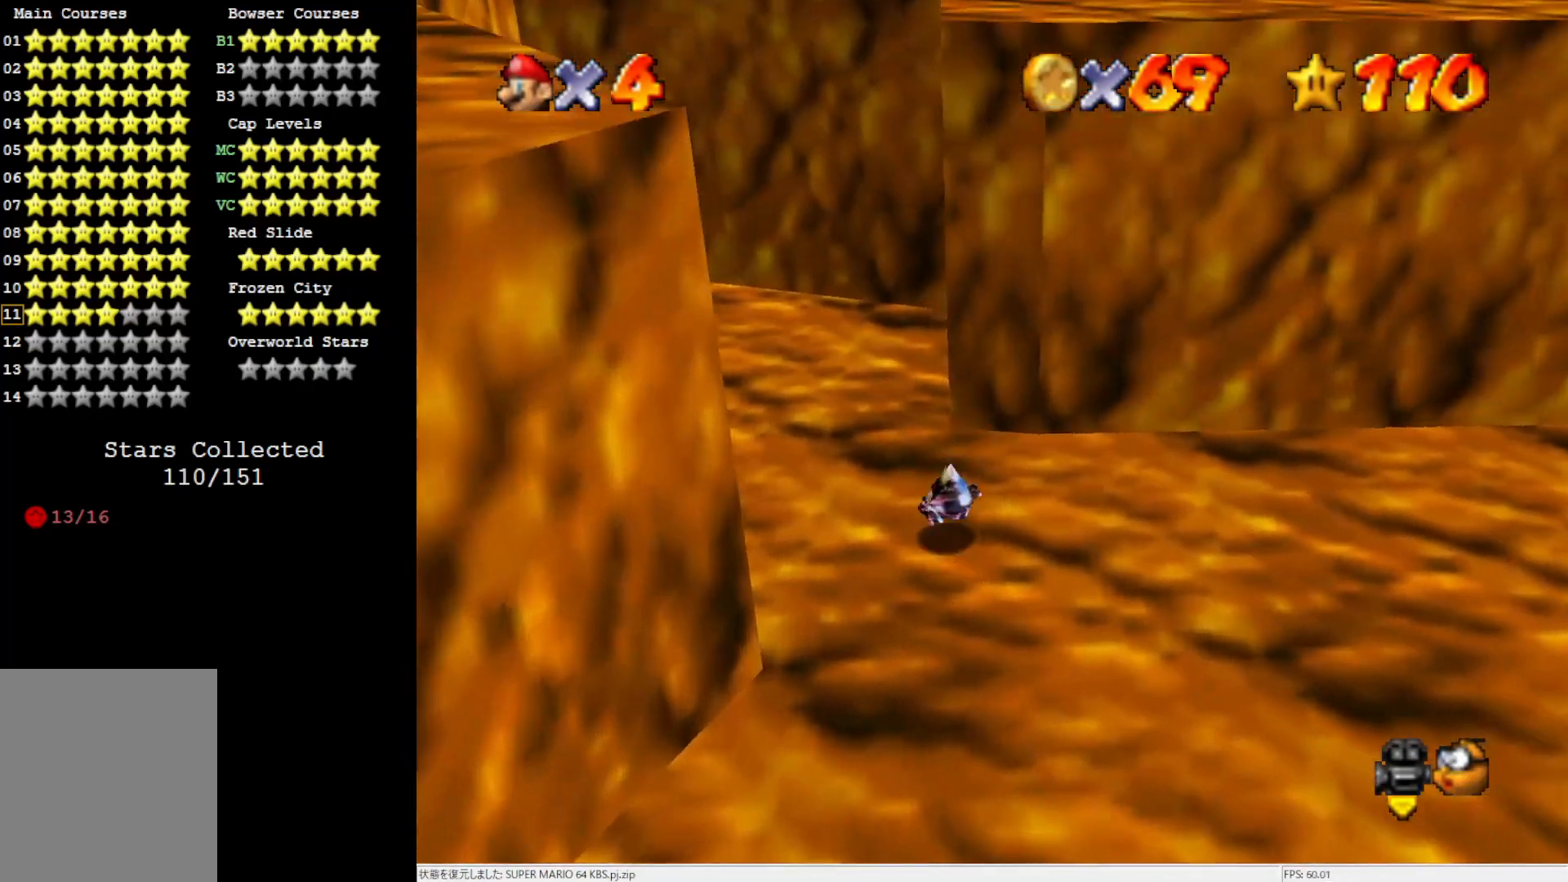
{"buttons": [], "left_stick": "up", "events": [[133, "C_LEFT", "up"], [267, "left_stick", "up"]]}
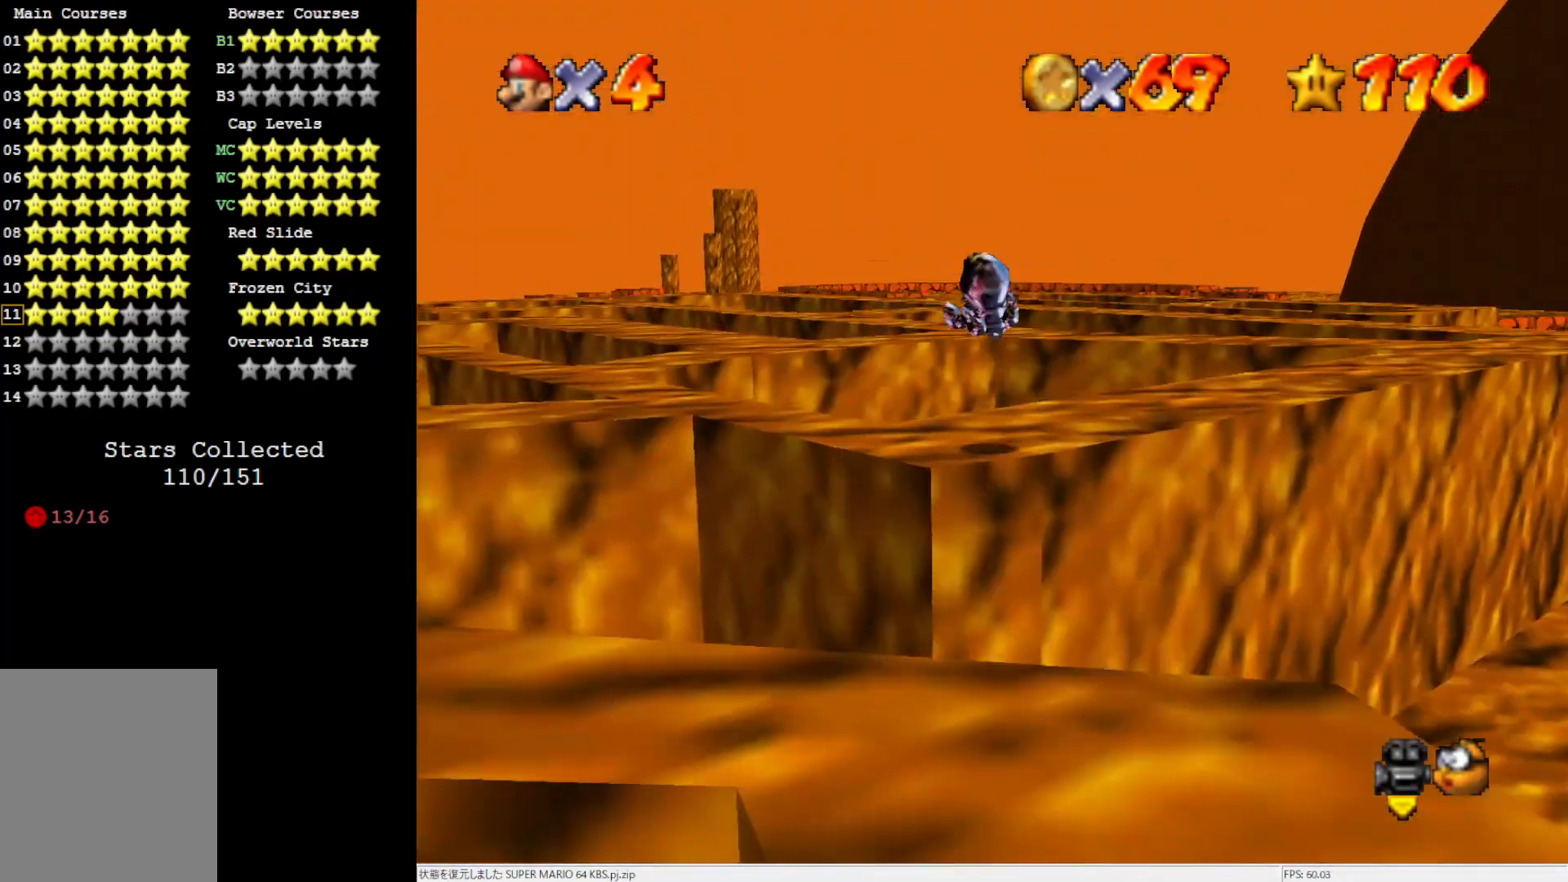
{"buttons": [], "left_stick": "center", "events": [[250, "C_LEFT", "down"], [333, "left_stick", "center"], [383, "C_LEFT", "up"]]}
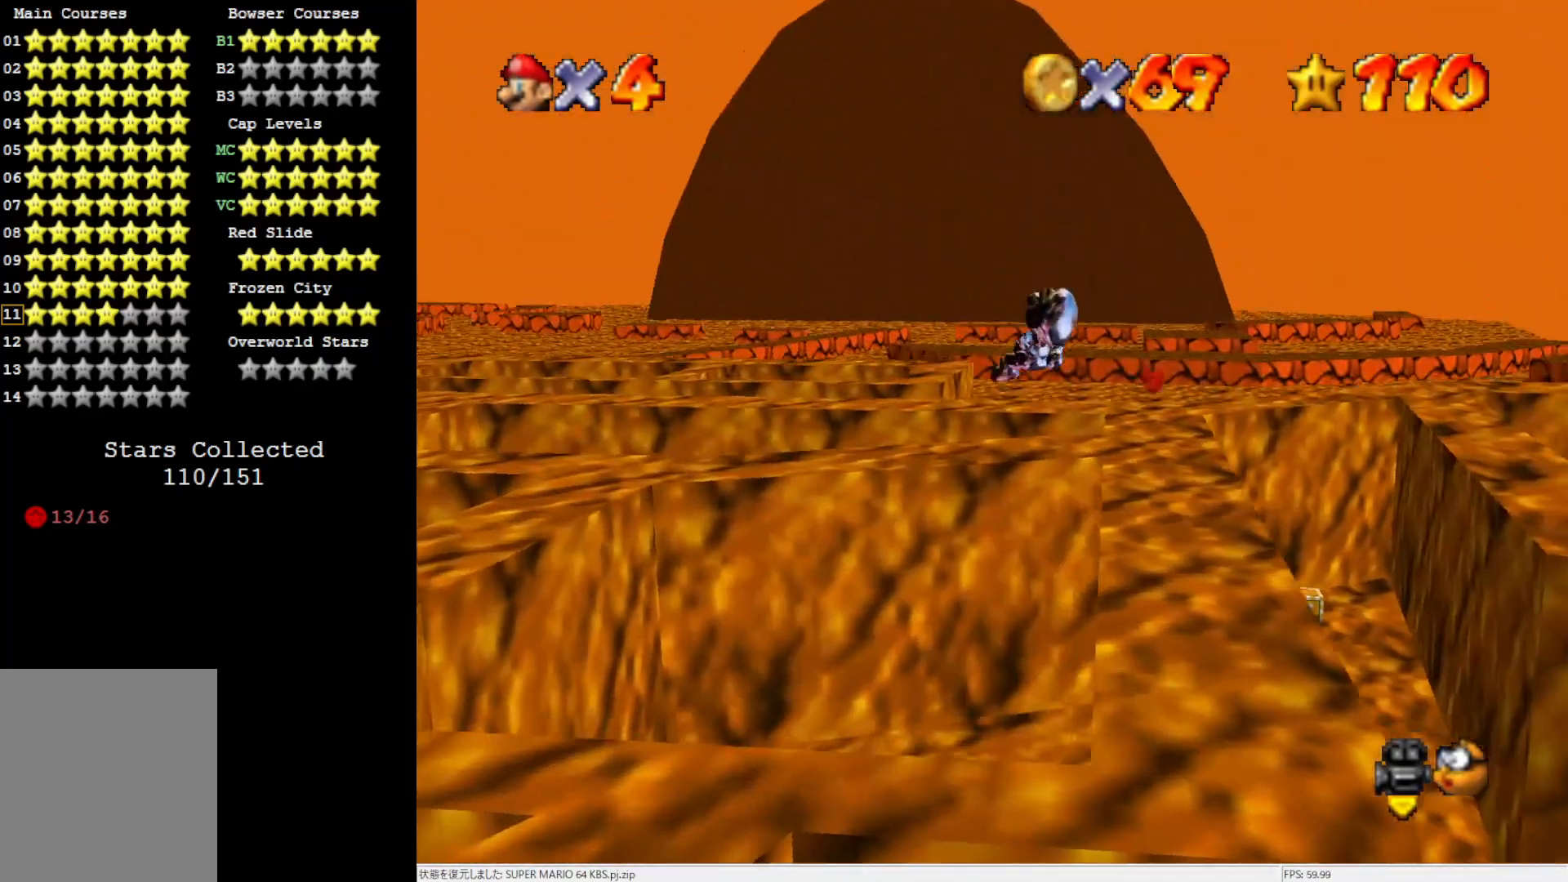
{"buttons": [], "left_stick": "up-left", "events": [[217, "C_LEFT", "down"], [267, "left_stick", "up"], [383, "C_LEFT", "up"], [483, "left_stick", "up-left"]]}
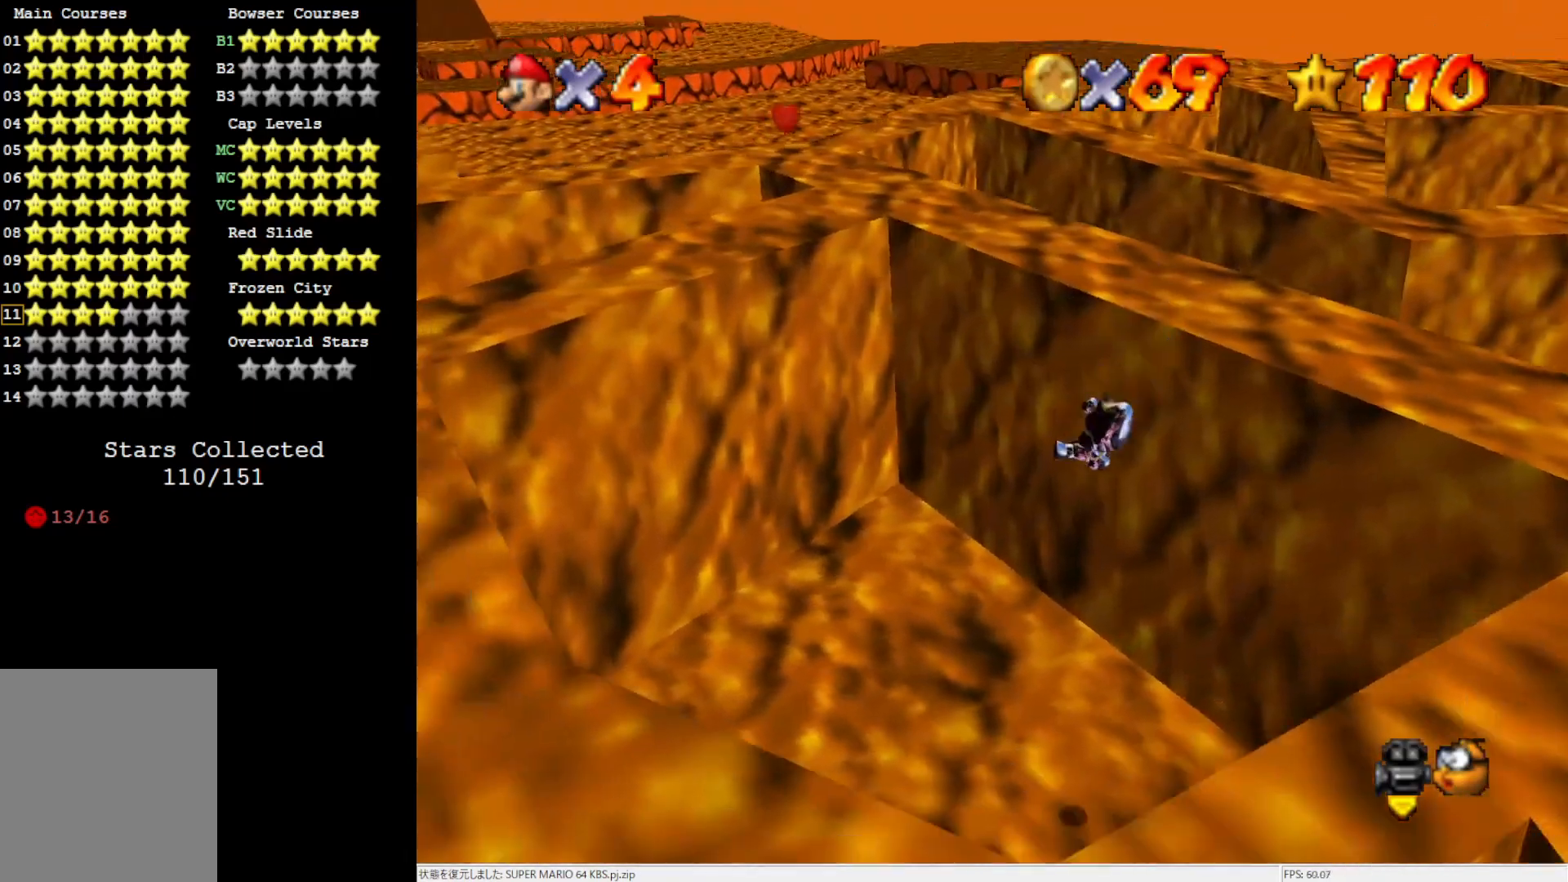
{"buttons": [], "left_stick": "center", "events": [[150, "C_RIGHT", "down"], [283, "C_RIGHT", "up"], [300, "left_stick", "center"], [383, "C_RIGHT", "down"], [483, "C_RIGHT", "up"]]}
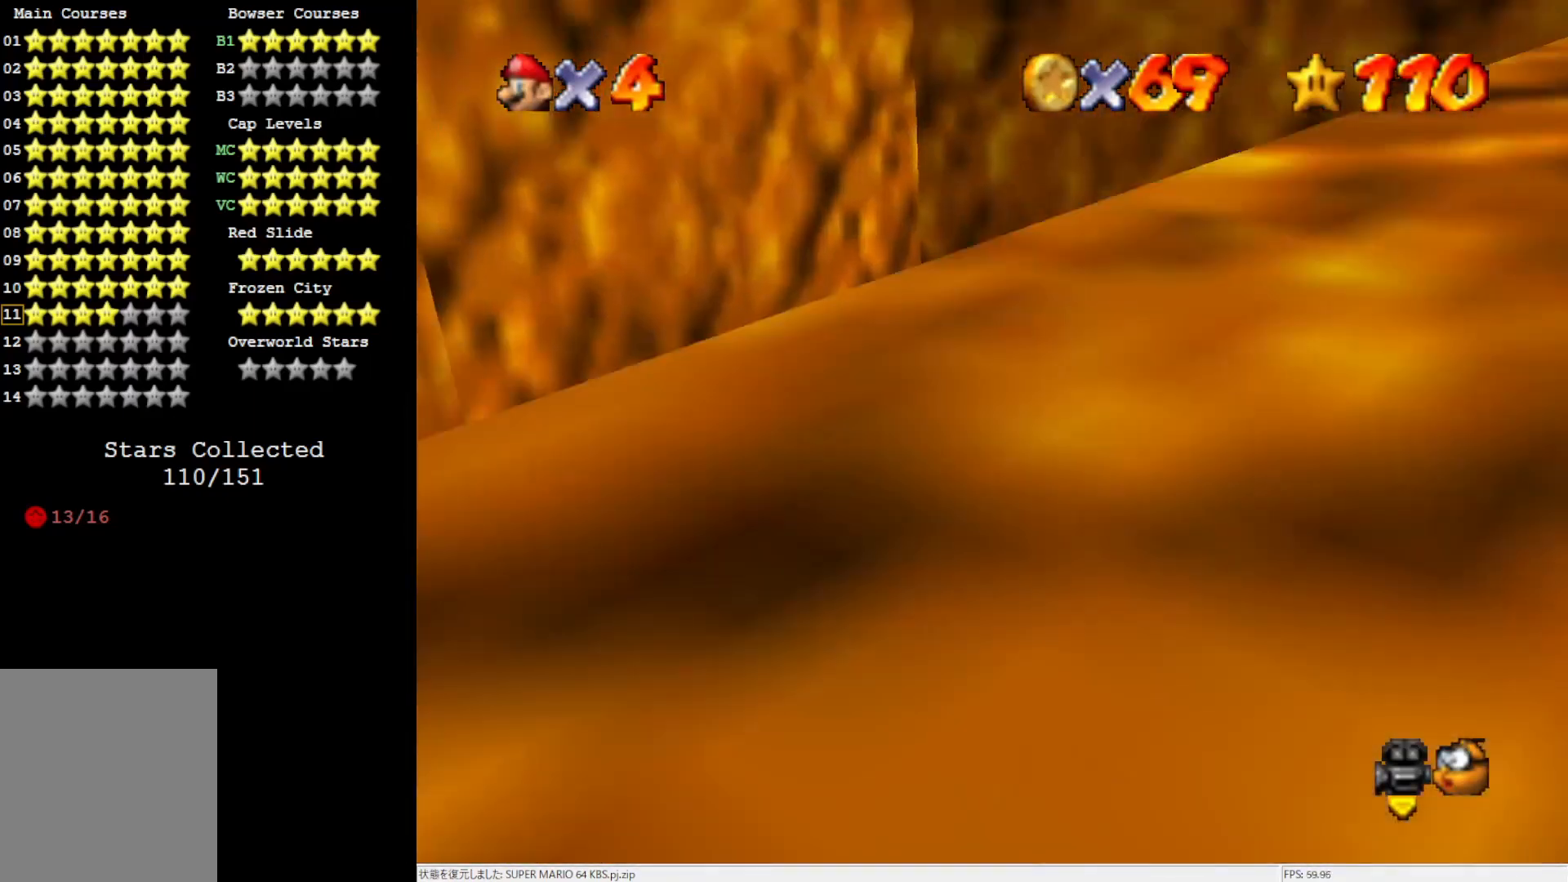
{"buttons": ["C_RIGHT"], "left_stick": "up", "events": [[183, "left_stick", "up-right"], [333, "left_stick", "up"], [483, "C_RIGHT", "down"]]}
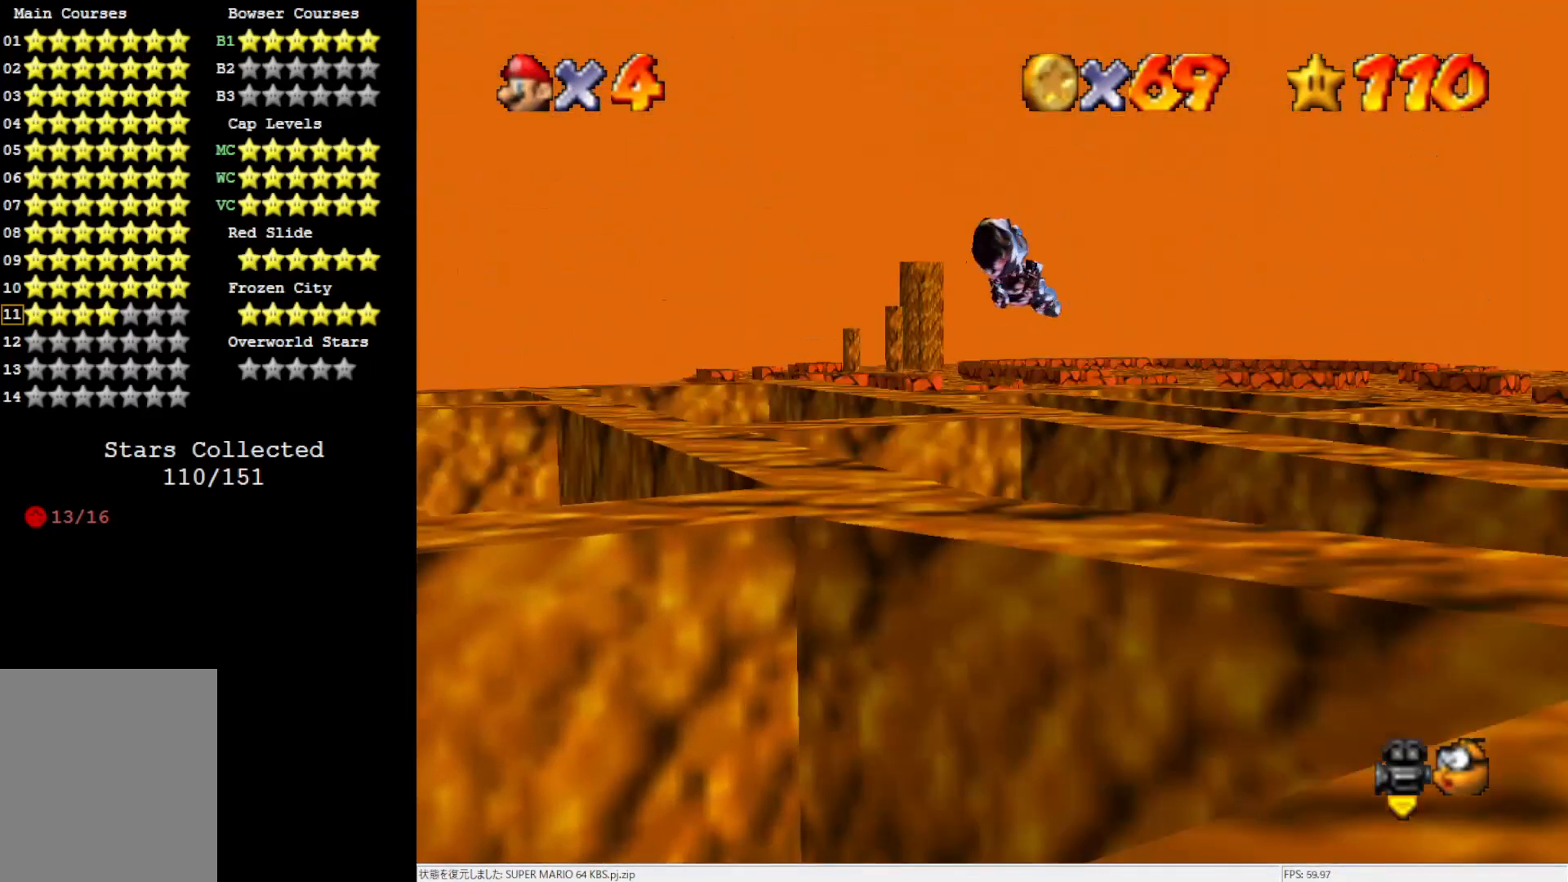
{"buttons": [], "left_stick": "center", "events": [[67, "left_stick", "center"], [117, "C_RIGHT", "up"], [333, "C_RIGHT", "down"], [483, "C_RIGHT", "up"]]}
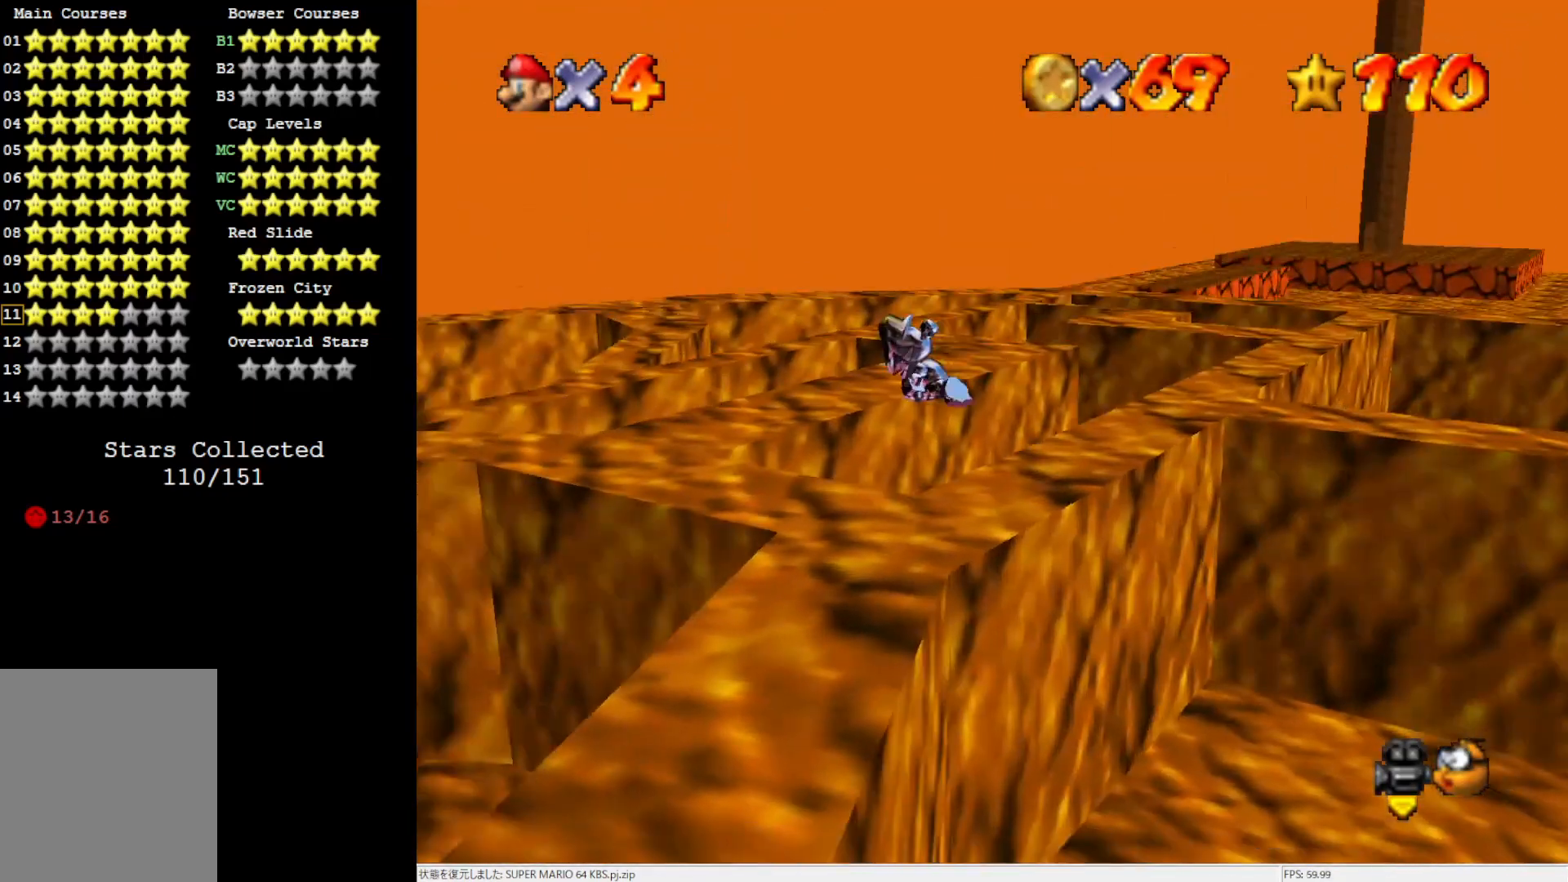
{"buttons": [], "left_stick": "up", "events": [[217, "left_stick", "up"]]}
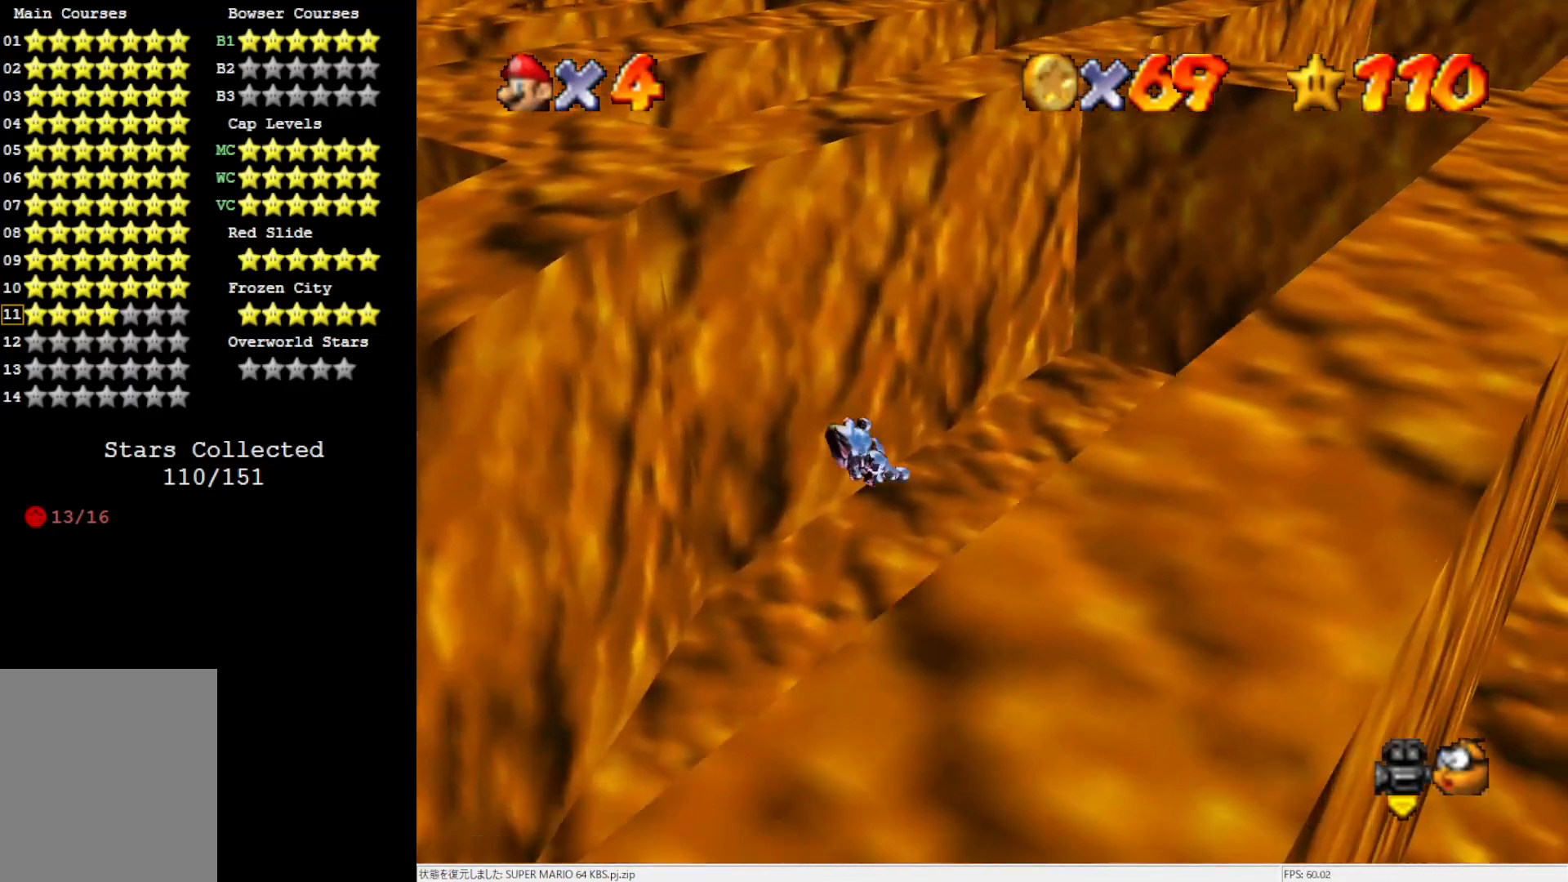
{"buttons": [], "left_stick": "up", "events": [[283, "C_RIGHT", "down"], [417, "C_RIGHT", "up"]]}
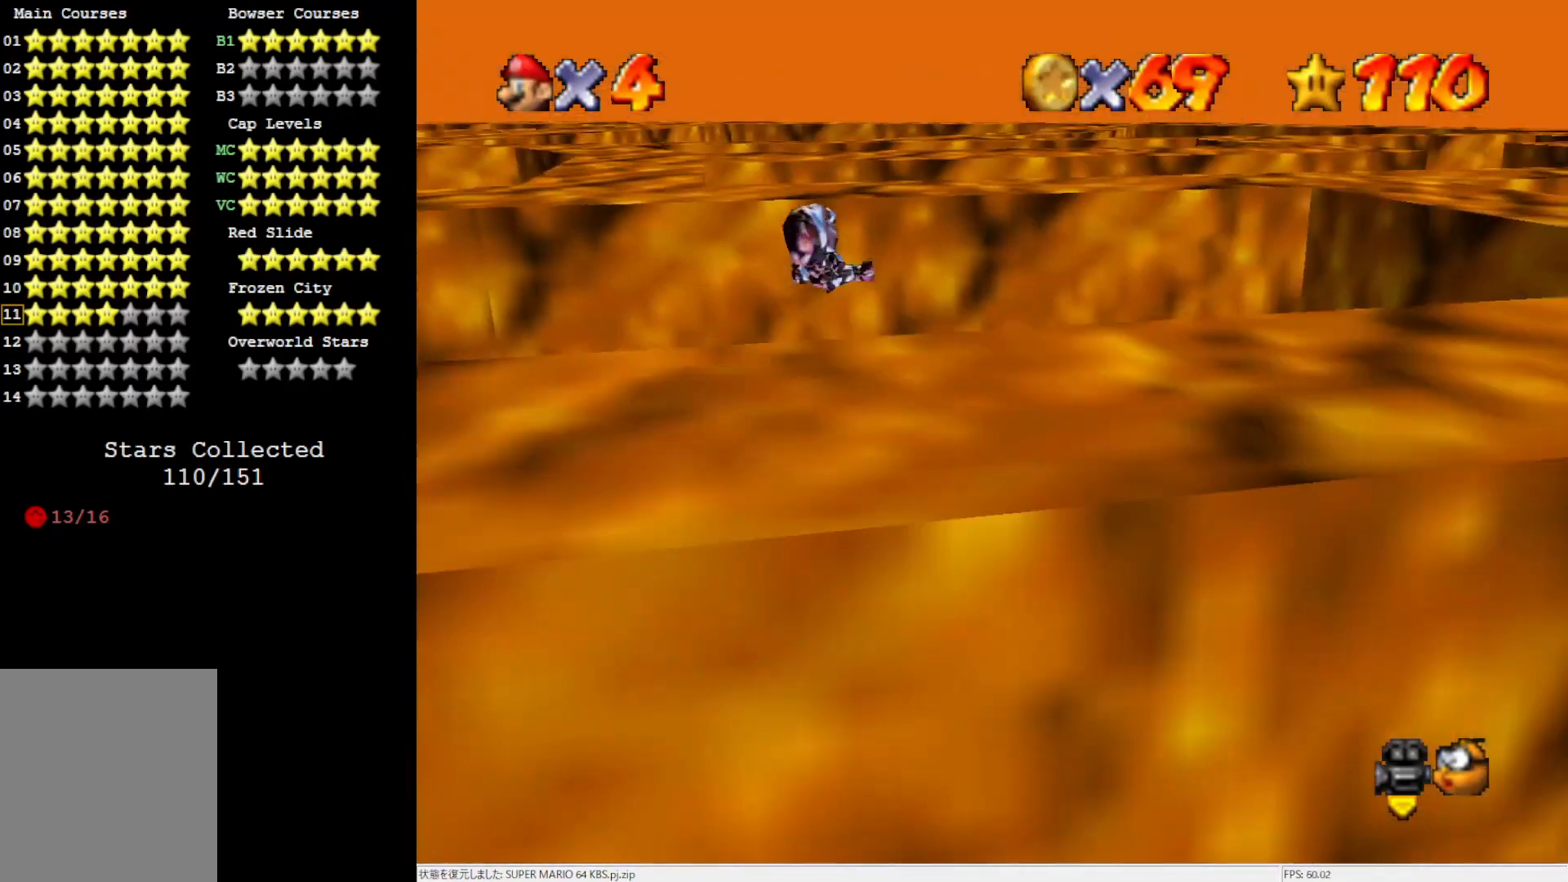
{"buttons": [], "left_stick": "center", "events": [[183, "C_RIGHT", "down"], [267, "C_RIGHT", "up"], [267, "left_stick", "up-right"], [367, "C_RIGHT", "down"], [450, "left_stick", "center"], [483, "C_RIGHT", "up"]]}
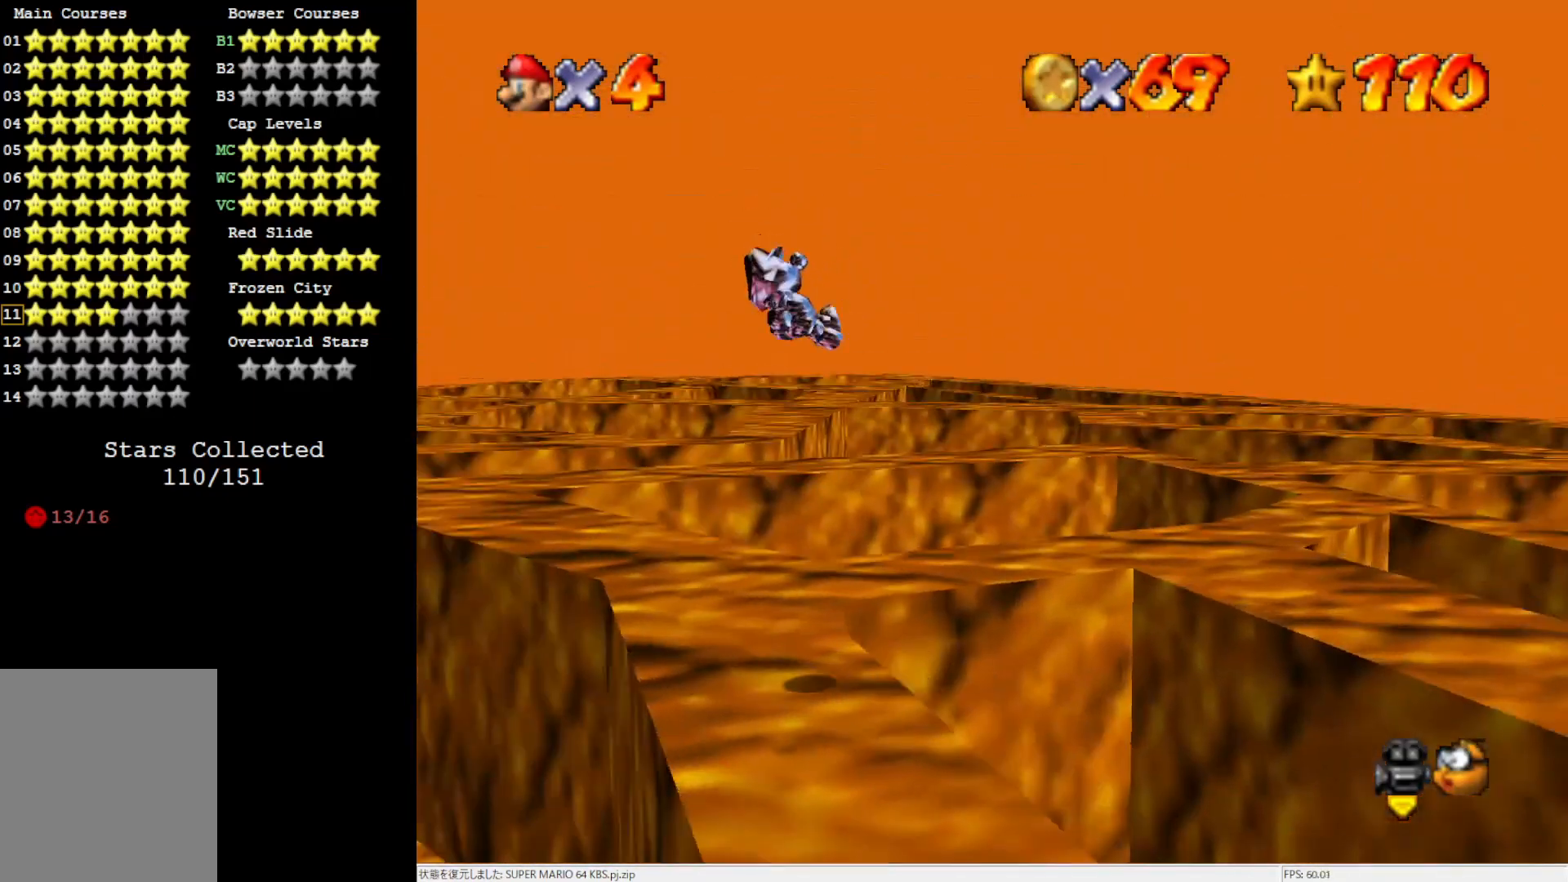
{"buttons": [], "left_stick": "down-left", "events": [[217, "left_stick", "down"], [450, "left_stick", "down-left"]]}
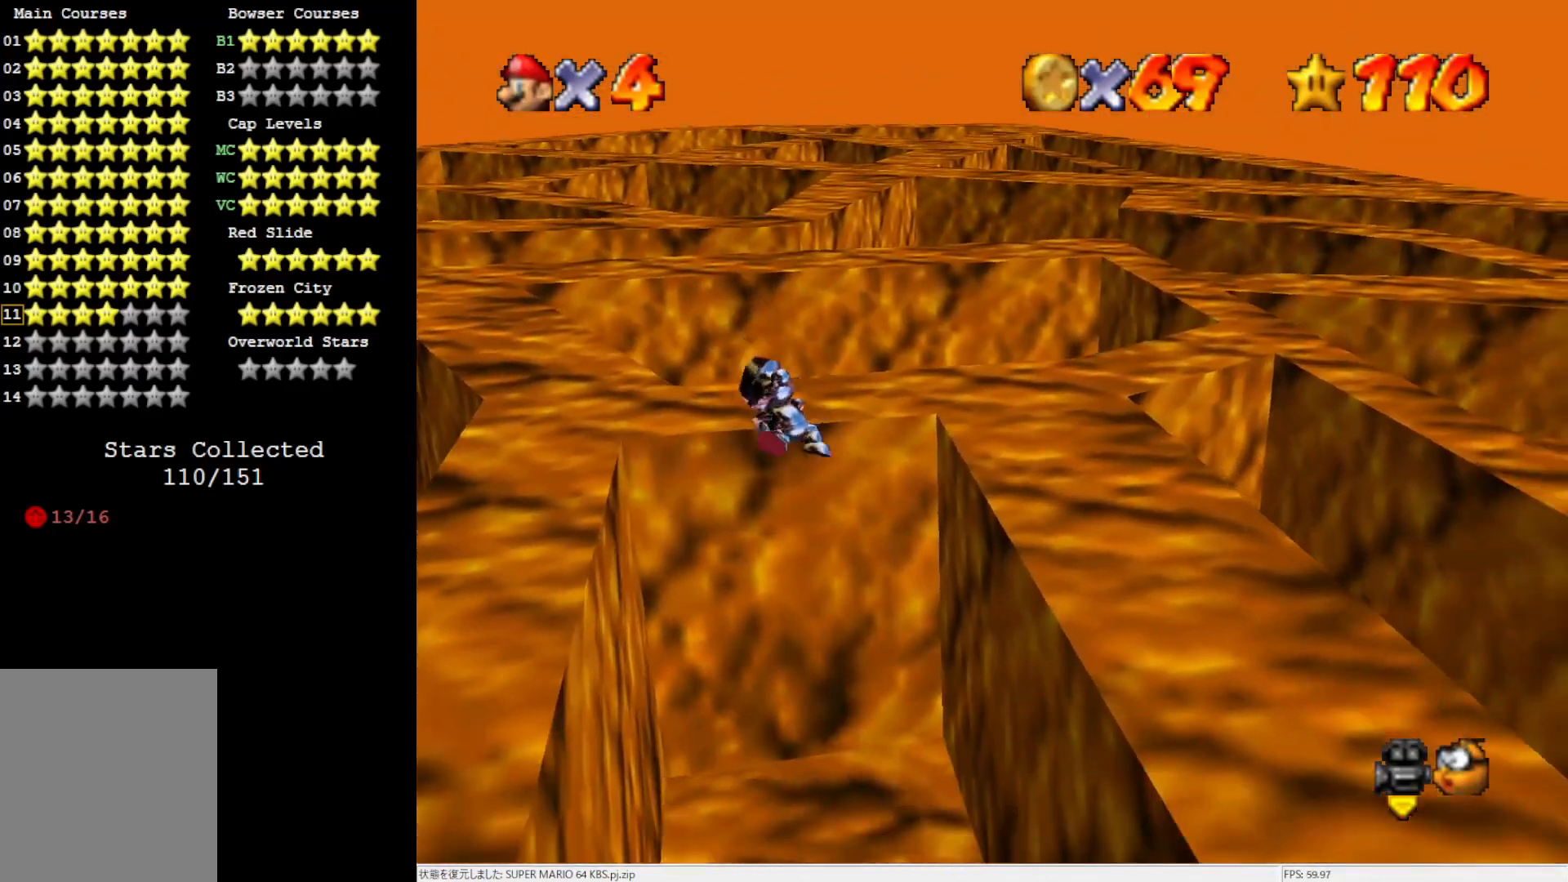
{"buttons": [], "left_stick": "center", "events": [[300, "left_stick", "center"]]}
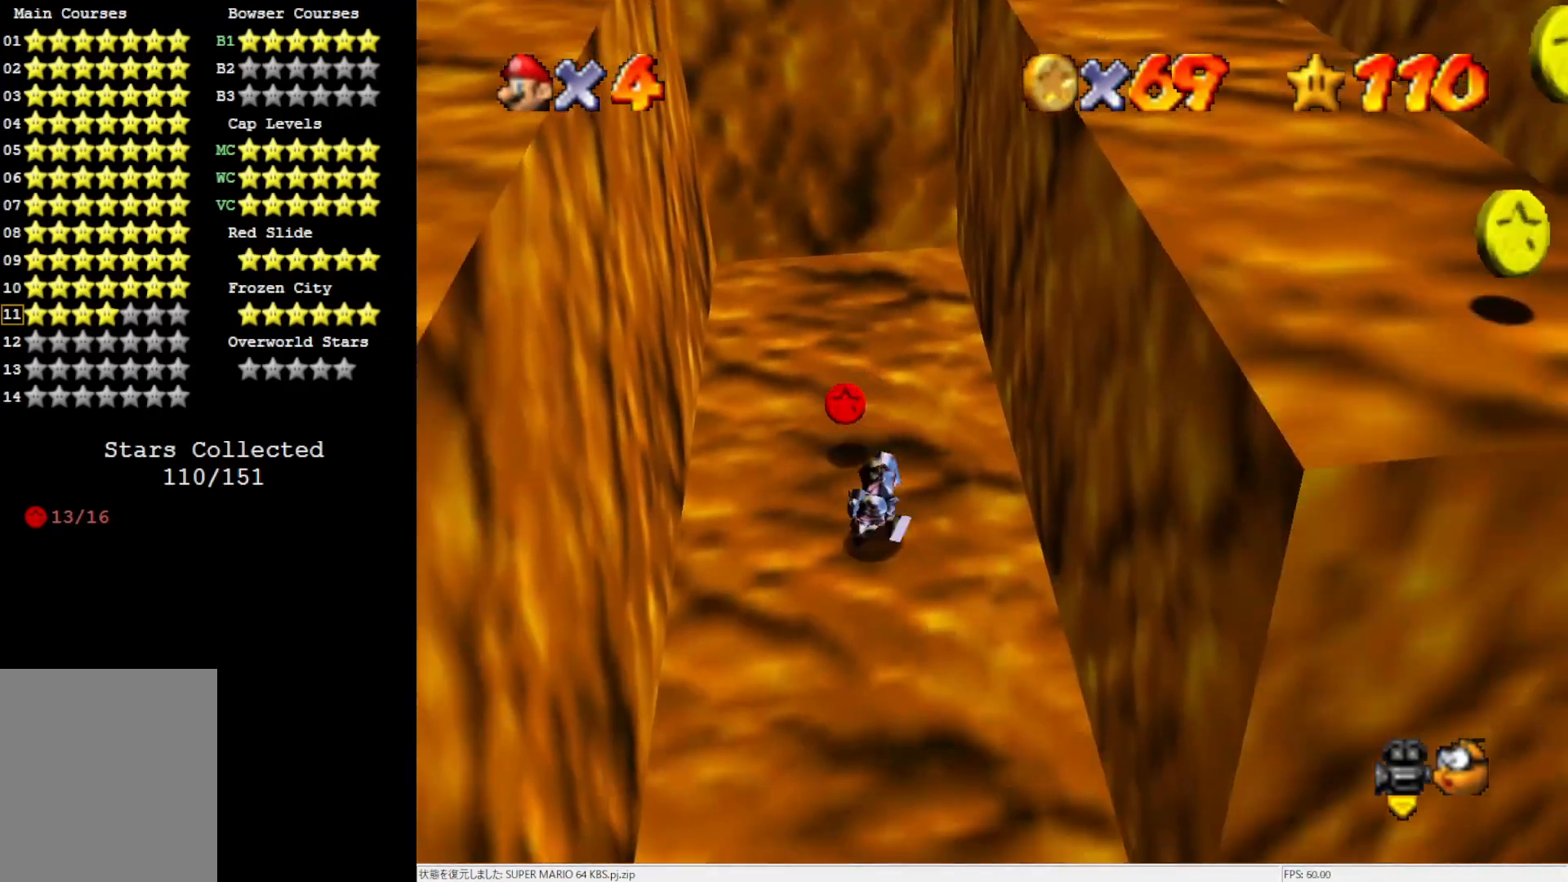
{"buttons": [], "left_stick": "up", "events": [[183, "left_stick", "up"]]}
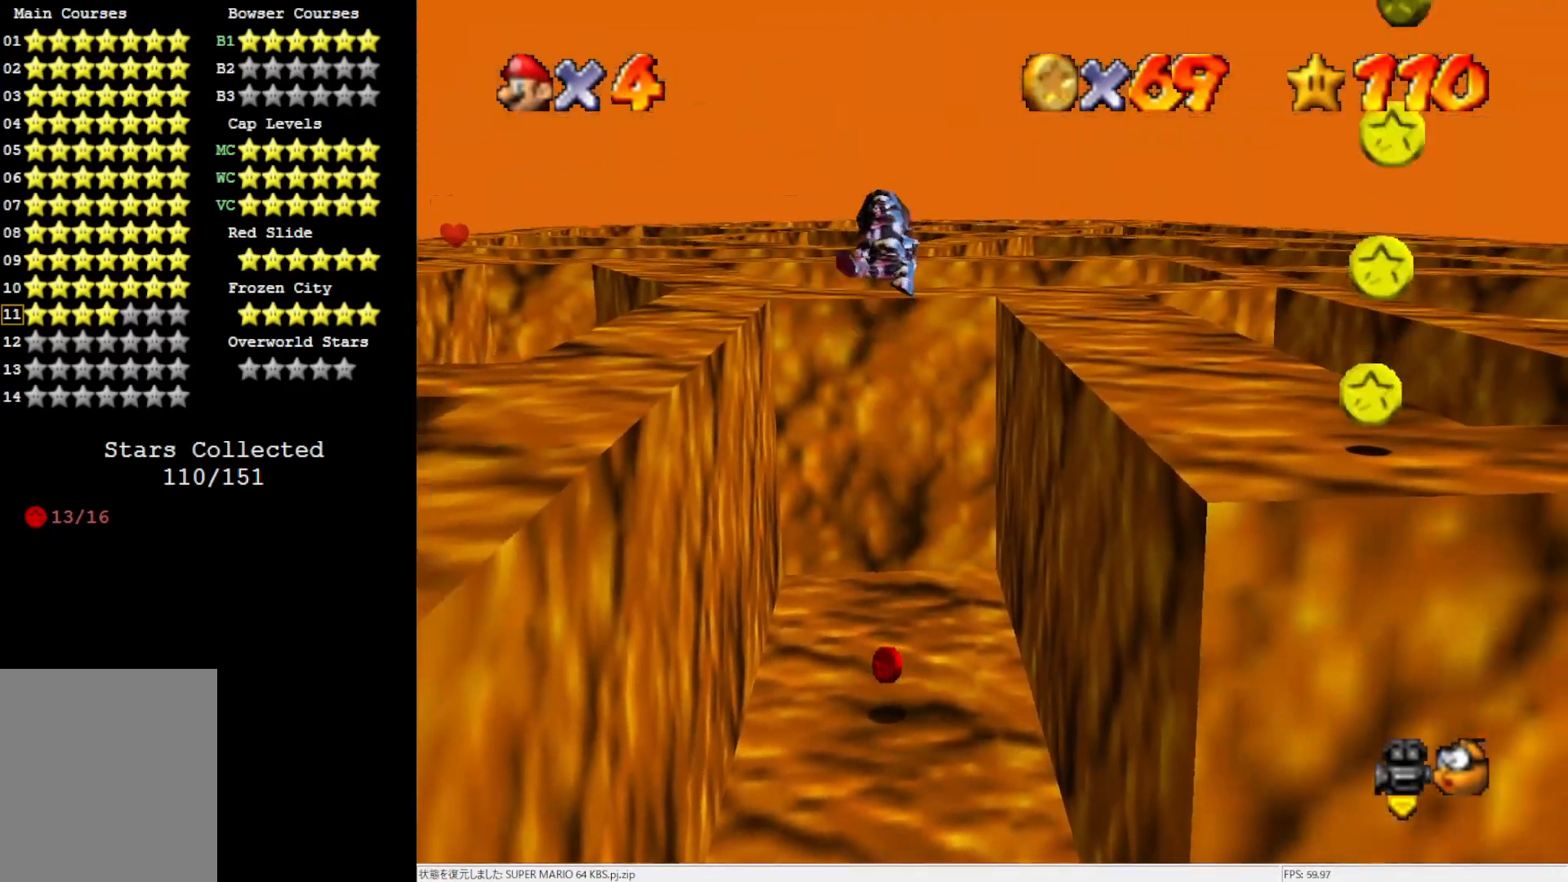
{"buttons": [], "left_stick": "up", "events": []}
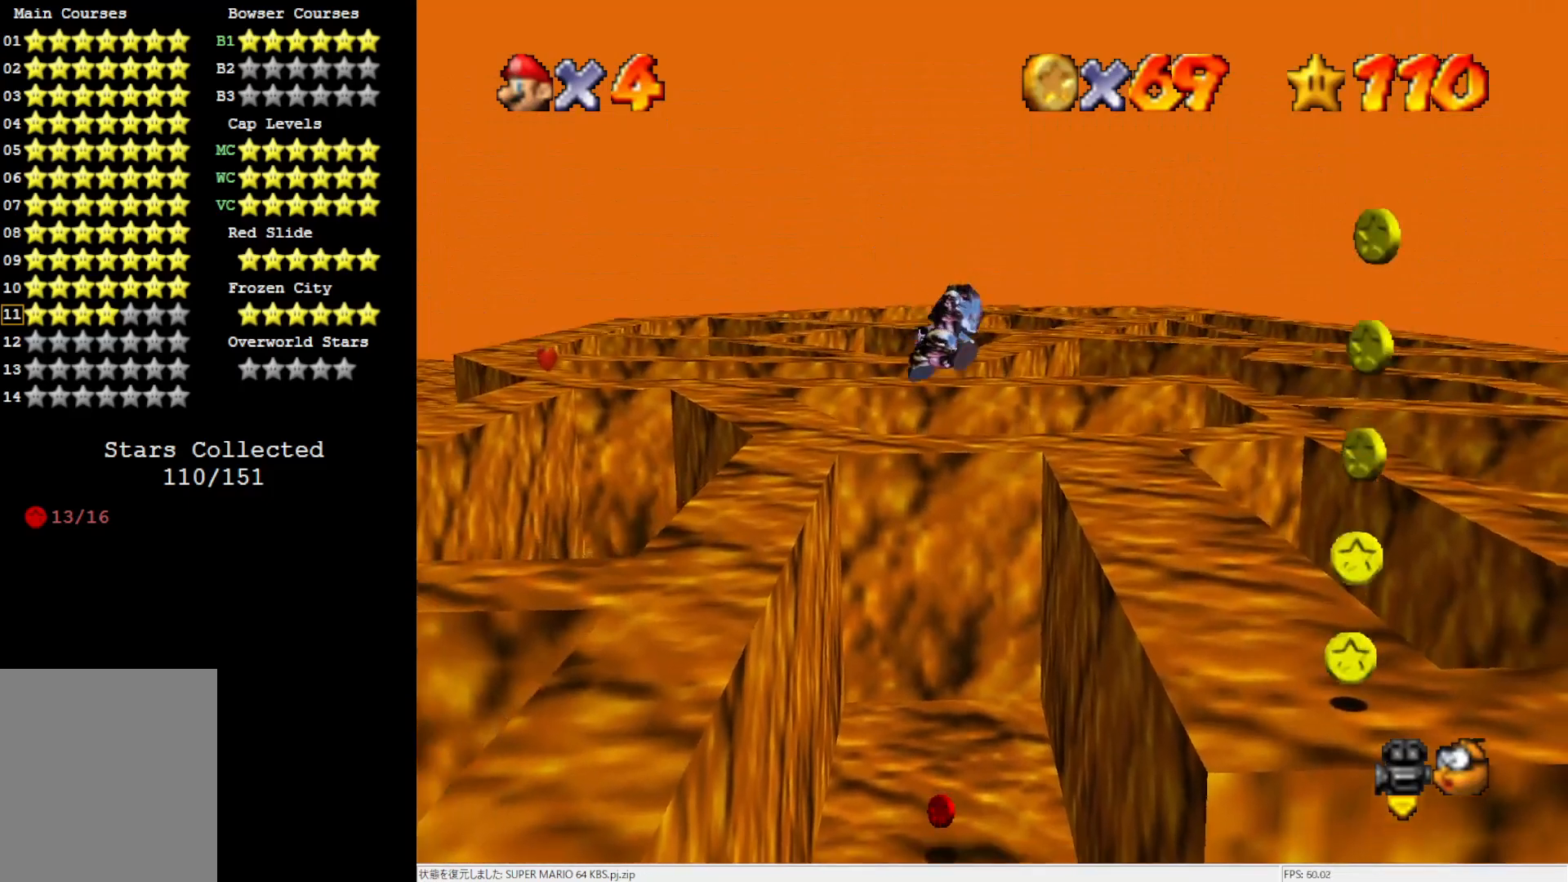
{"buttons": [], "left_stick": "up", "events": [[250, "left_stick", "center"], [500, "left_stick", "up"]]}
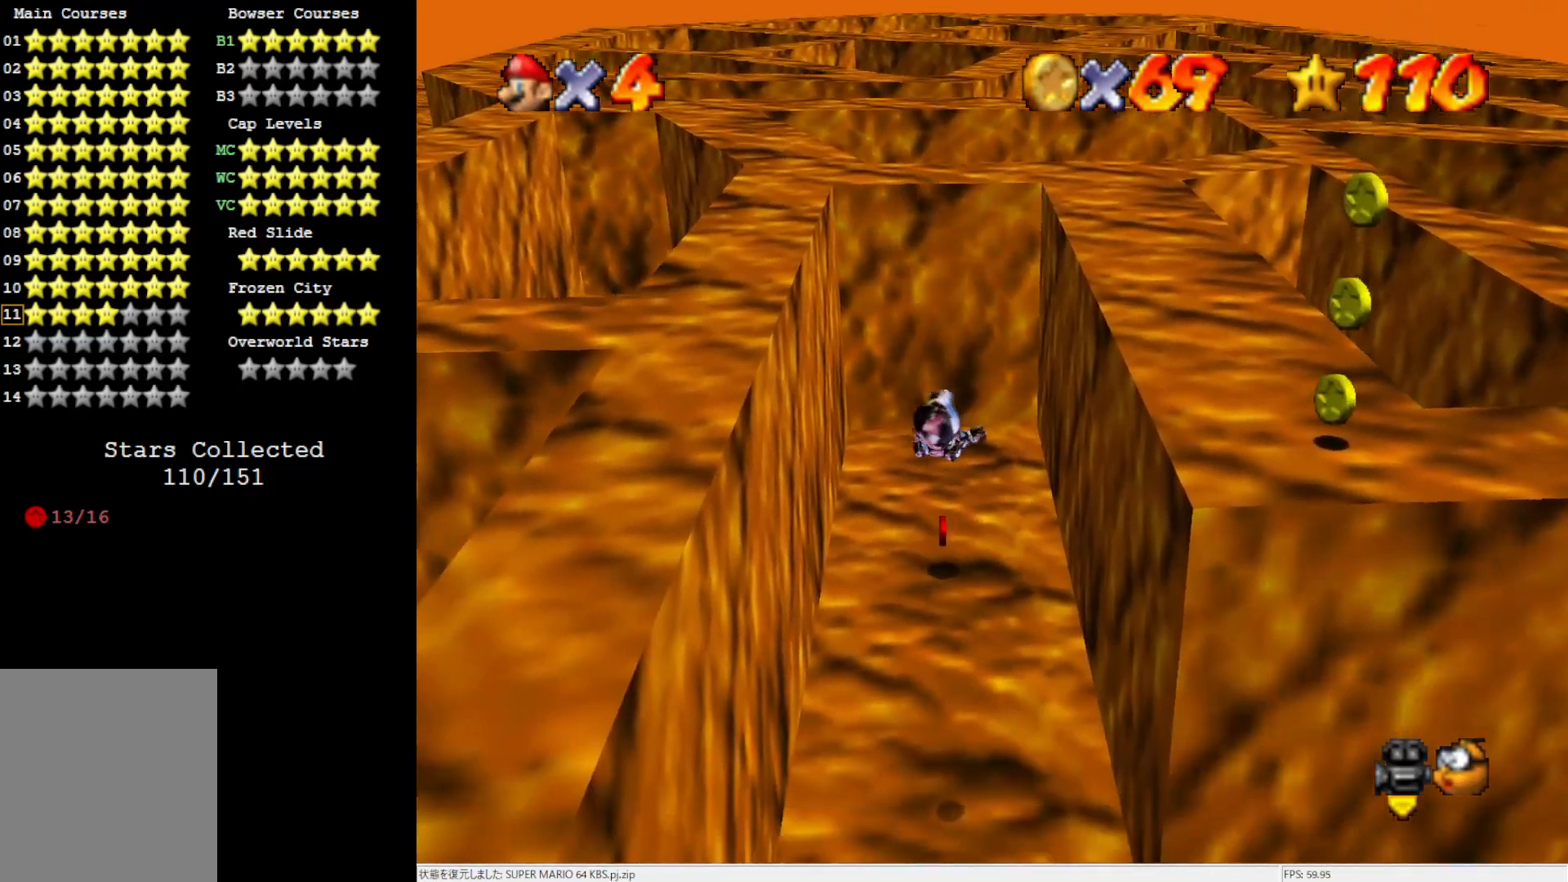
{"buttons": [], "left_stick": "up", "events": []}